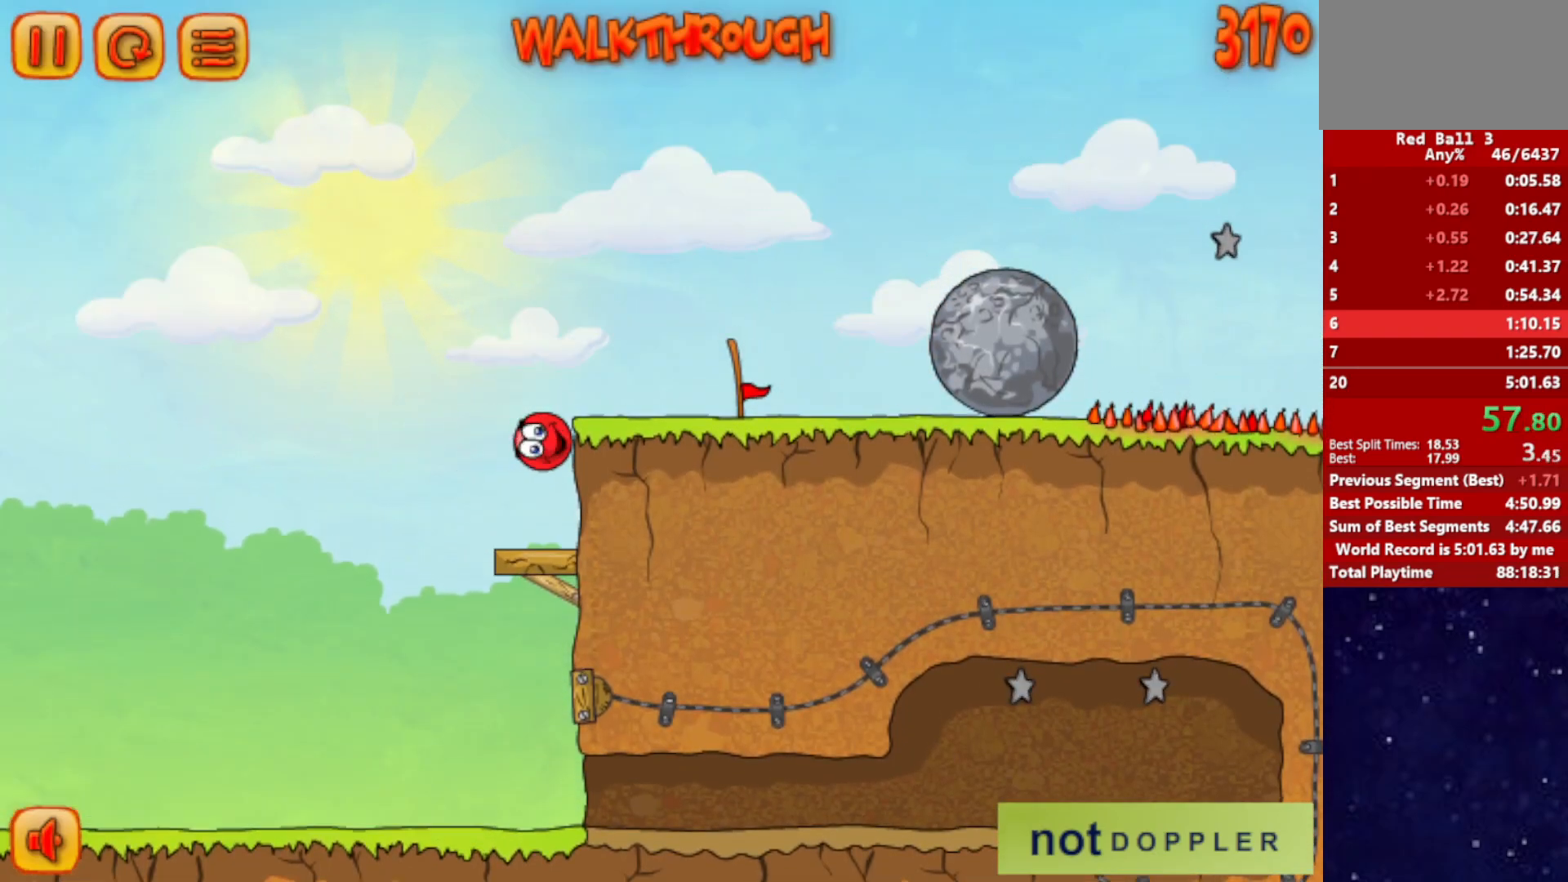
Gameplay with keyboard; each line is a JSON object with the keys held at the frame after it. "events" lists presses ("down") and releases ("up") of "down", "left", "p", "r", "right" and "up" between this image and that frame as [ms after this image, input, new state], when the widget could be followed in between. No other keys are recorded. Mouse input is not recorded.
{"keys": ["right"], "events": [[17, "left", "up"], [17, "right", "down"], [100, "up", "up"]]}
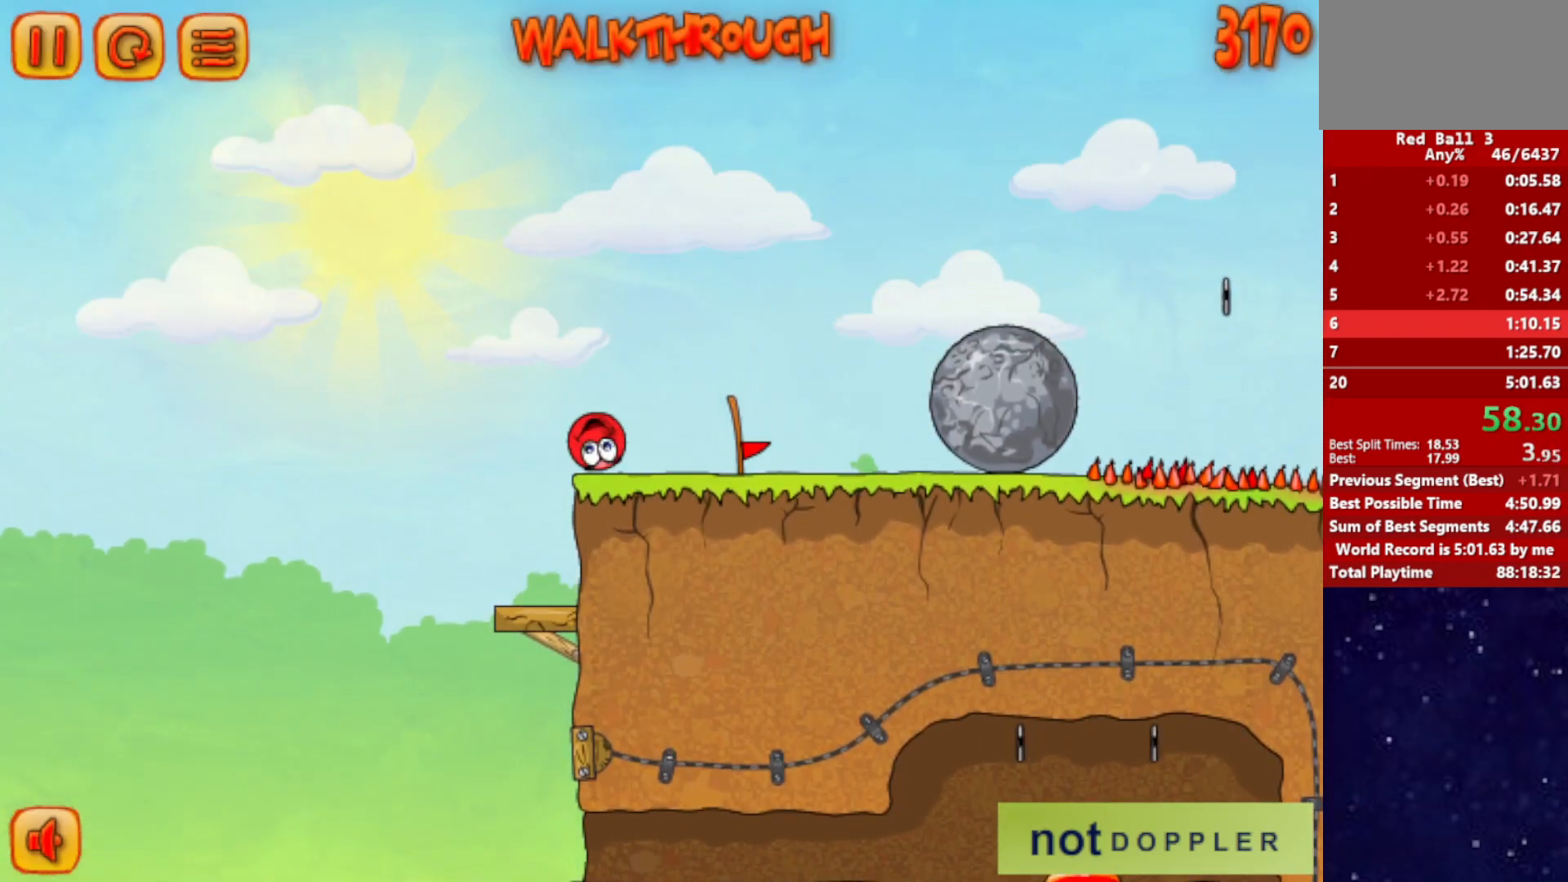
{"keys": ["right"], "events": []}
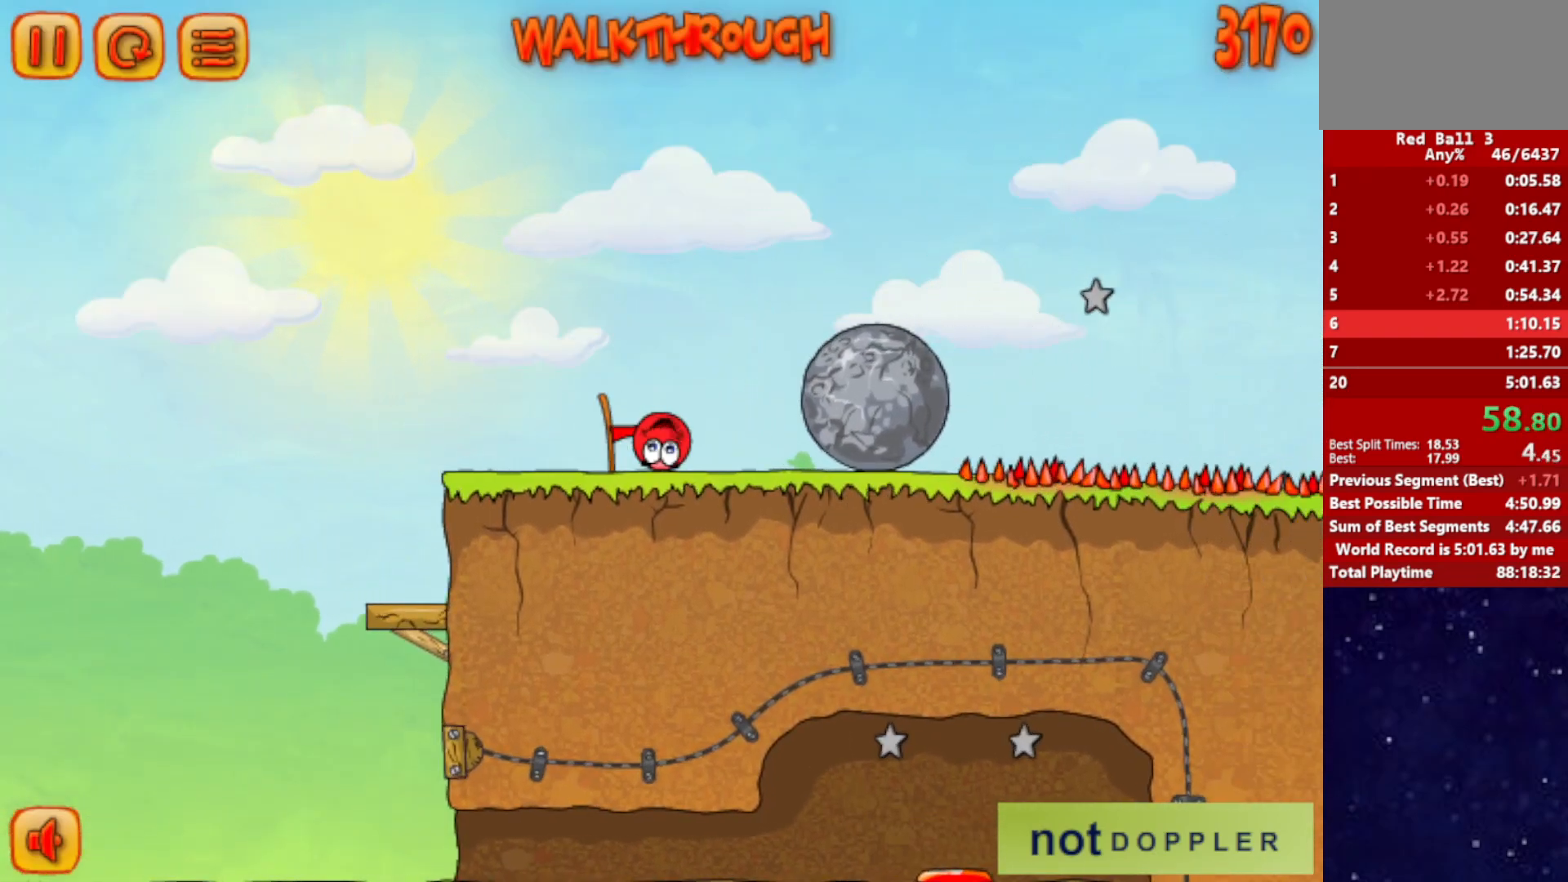
{"keys": ["right"], "events": []}
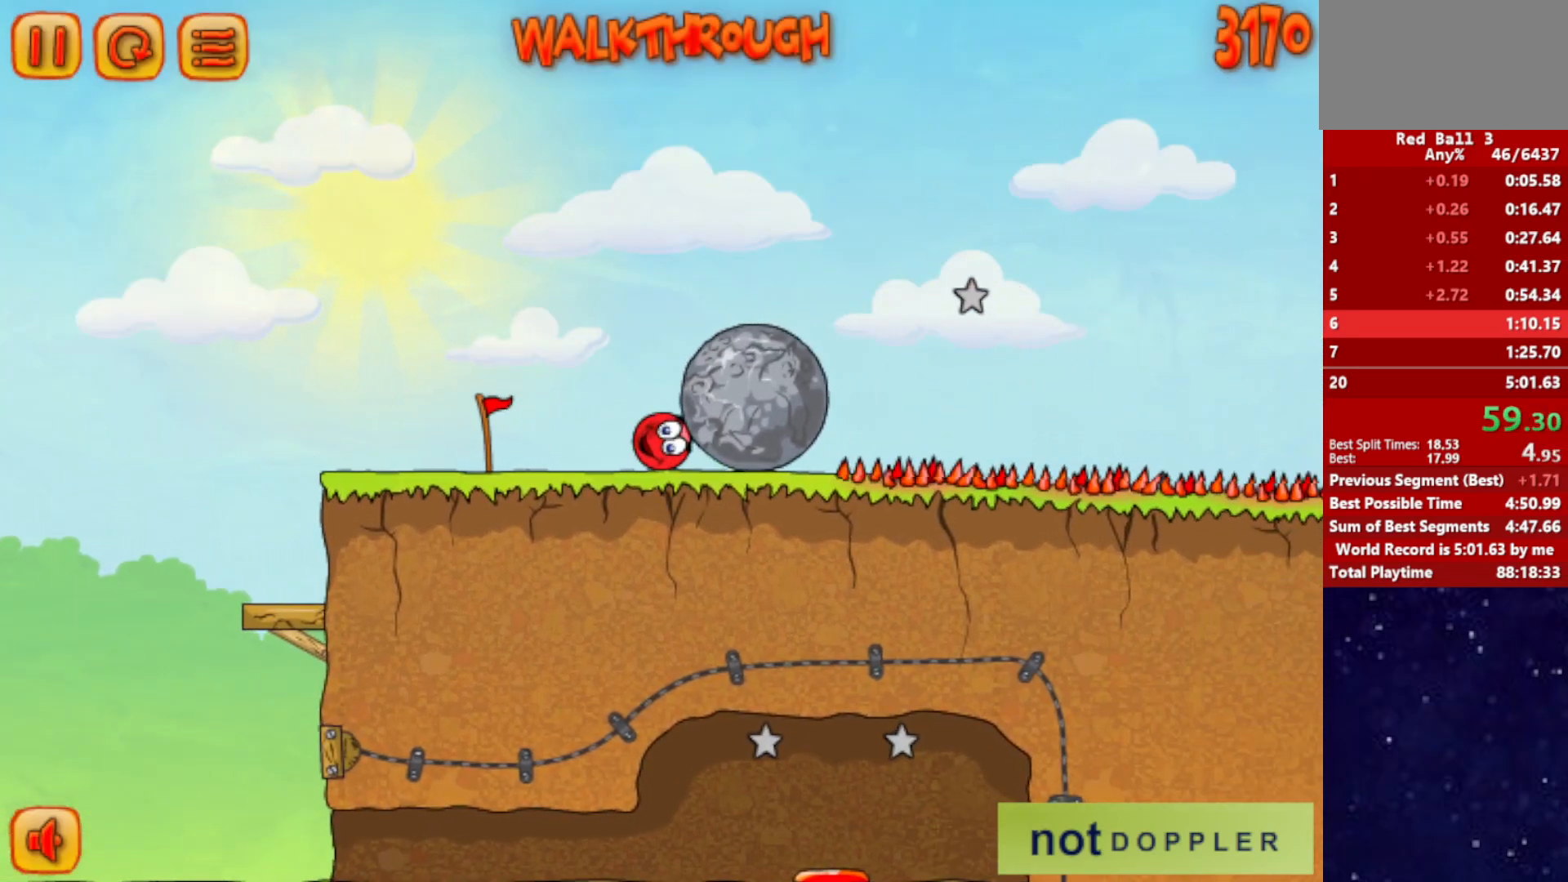
{"keys": ["right"], "events": []}
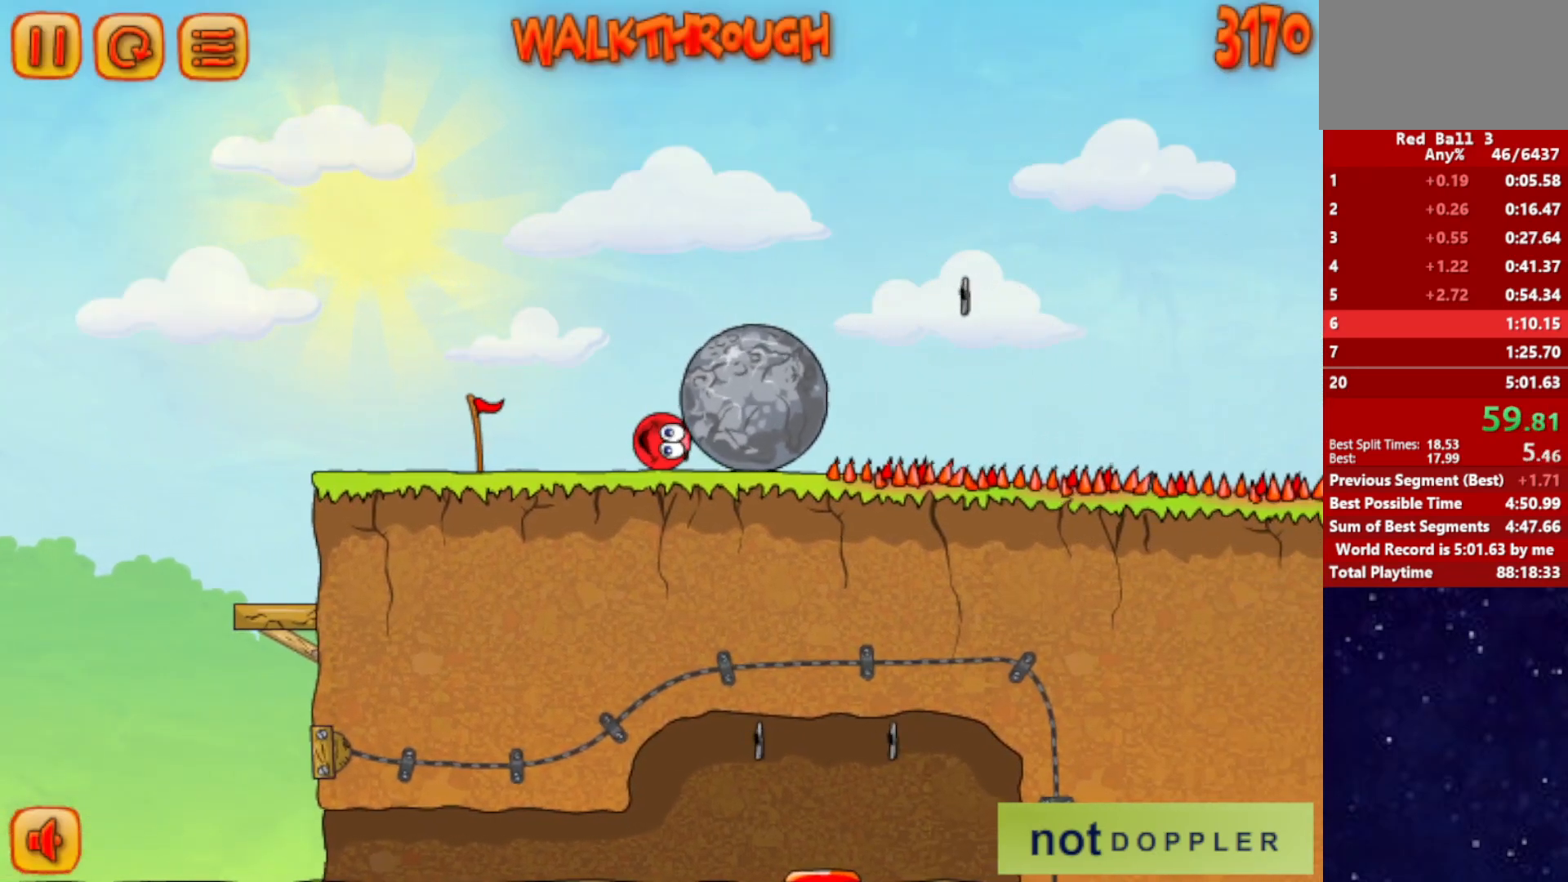
{"keys": ["right"], "events": []}
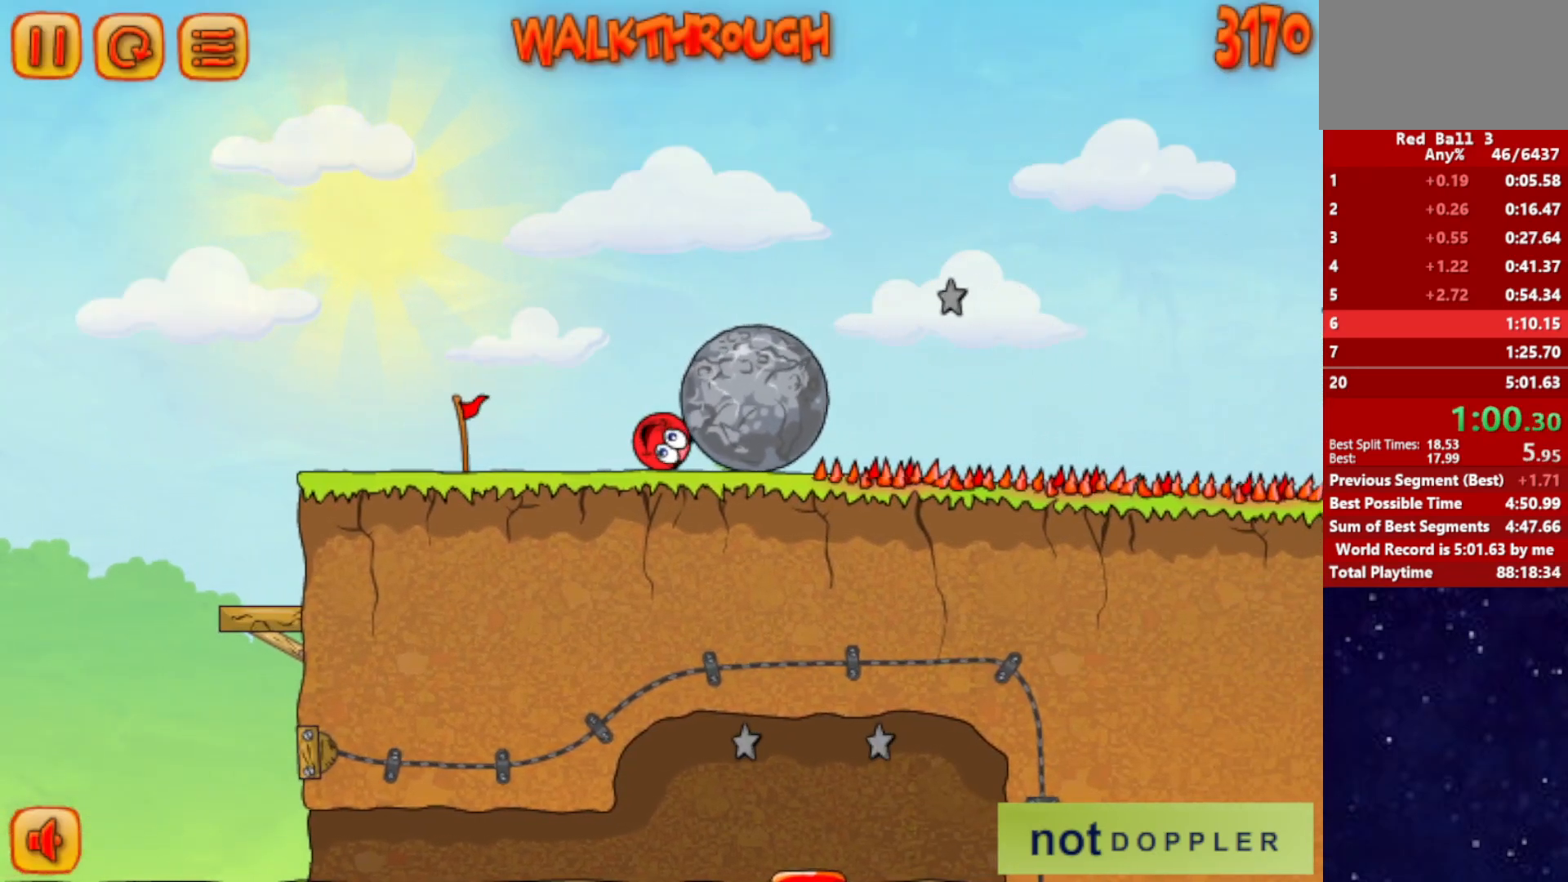
{"keys": ["right"], "events": []}
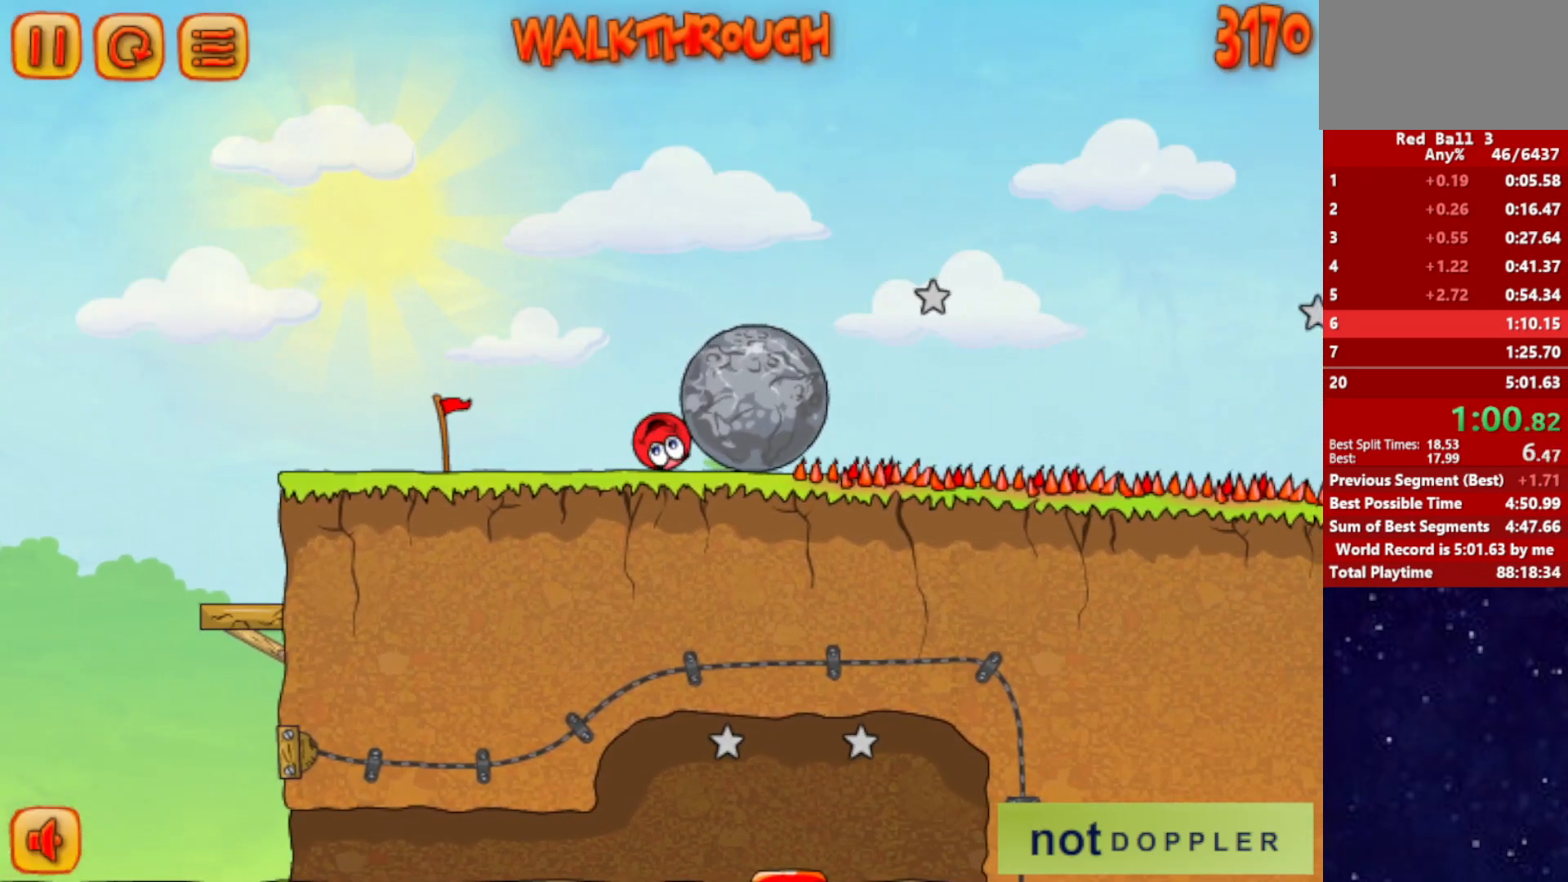
{"keys": ["right"], "events": []}
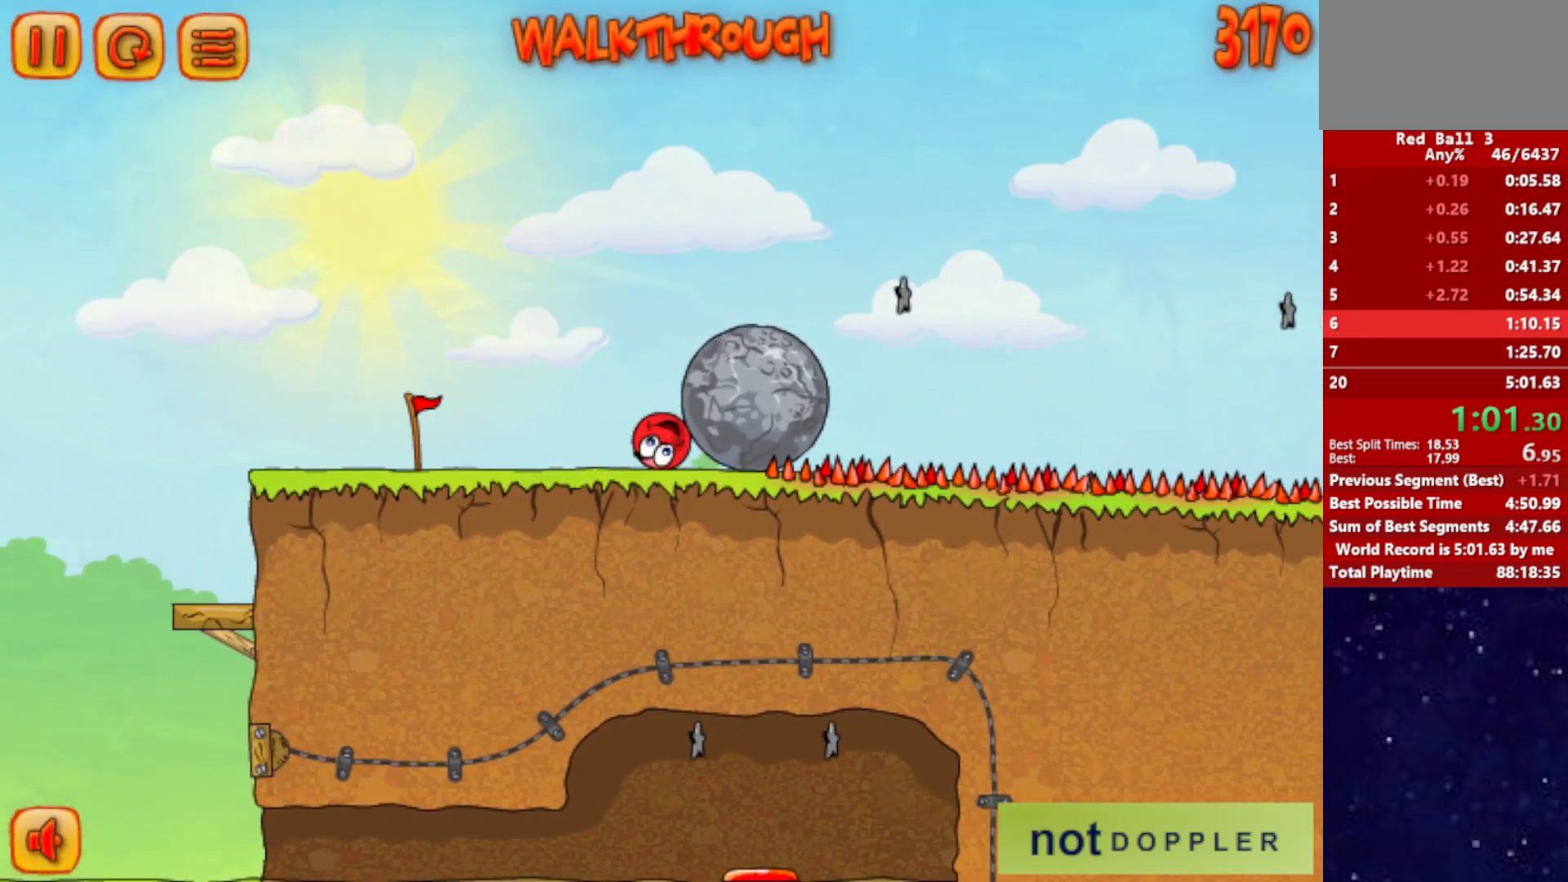
{"keys": ["right"], "events": []}
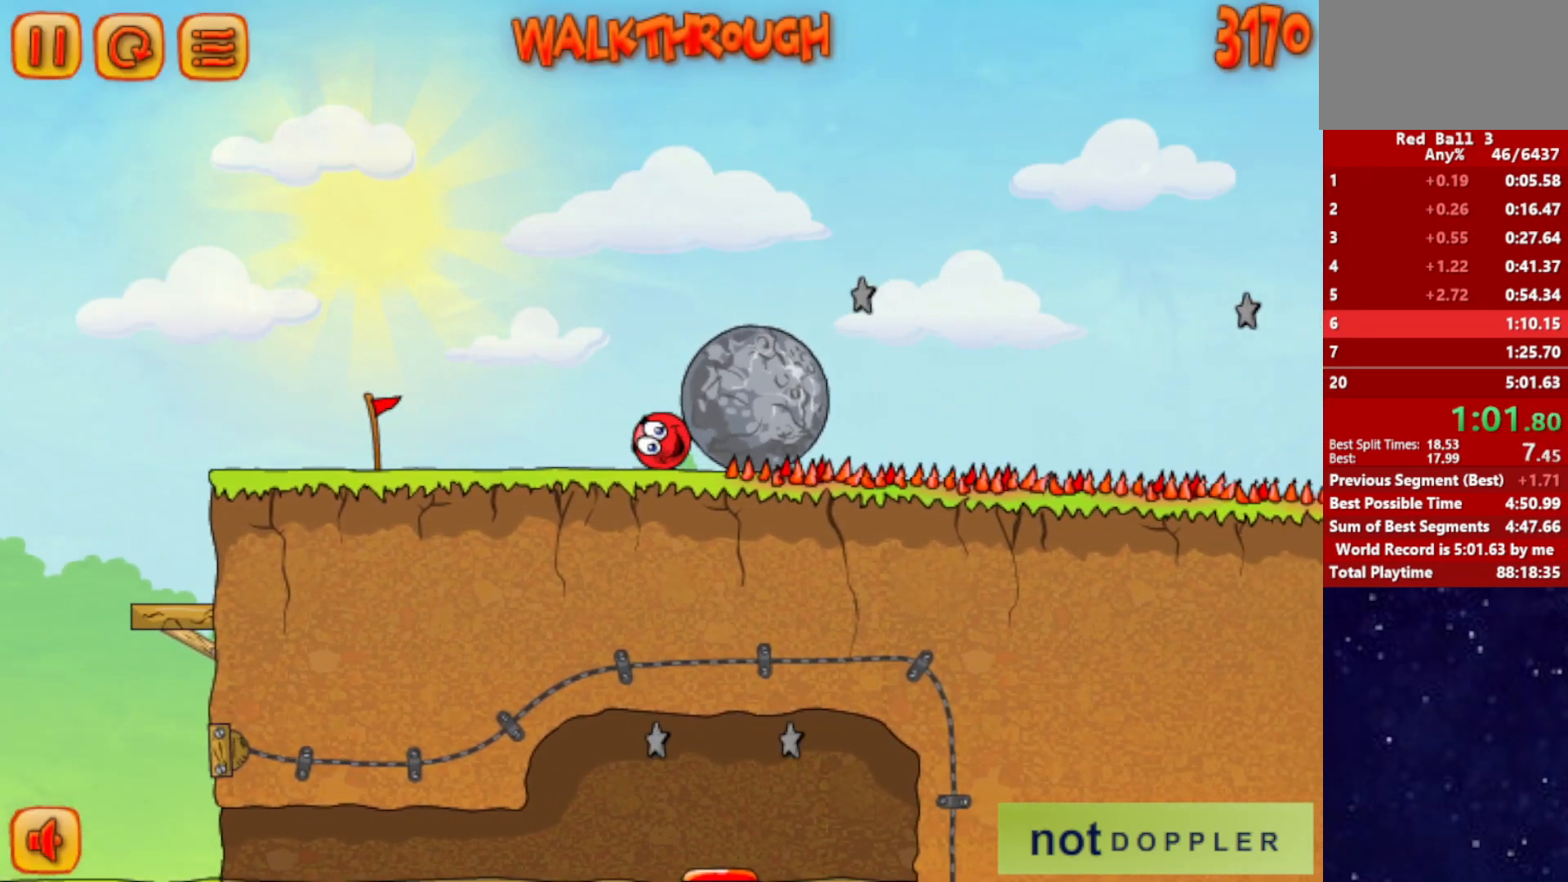
{"keys": ["right"], "events": [[67, "up", "down"], [83, "left", "down"], [117, "right", "up"], [117, "up", "up"], [417, "right", "down"], [450, "left", "up"]]}
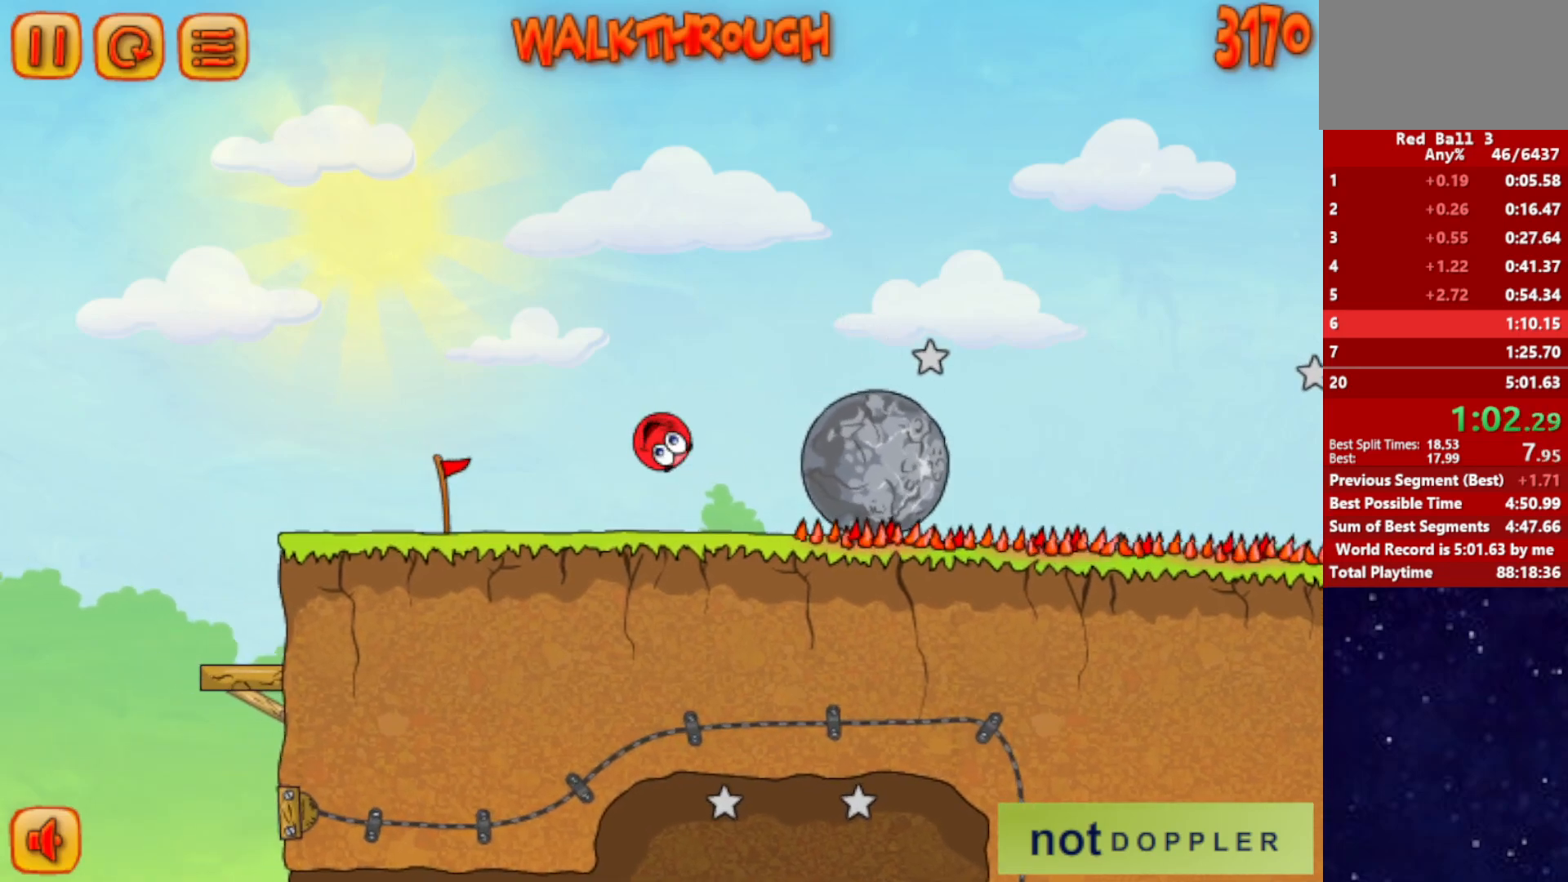
{"keys": ["right"], "events": []}
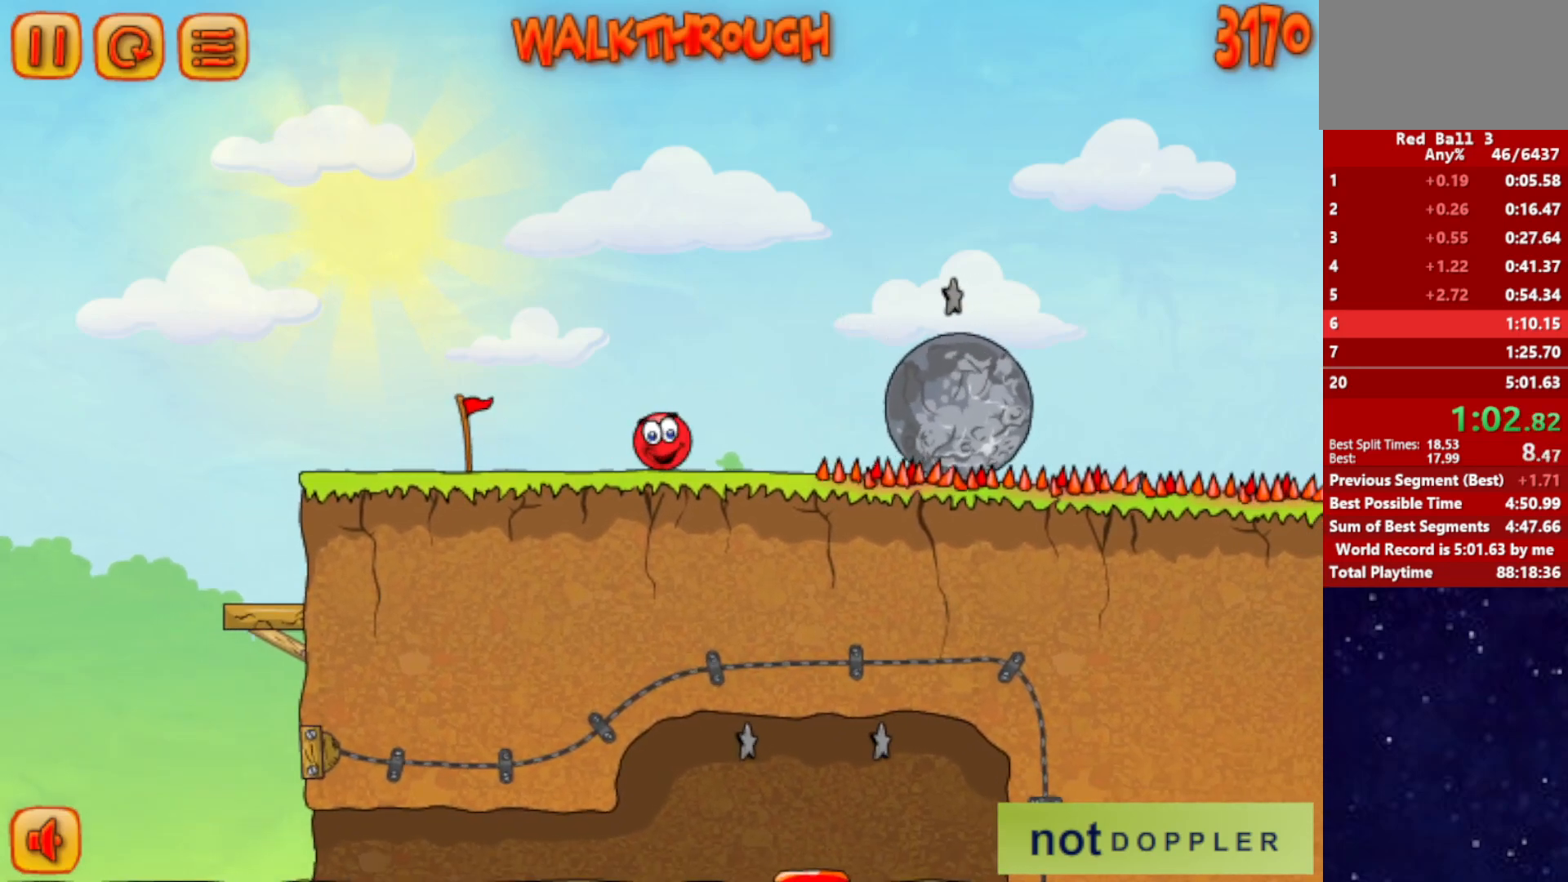
{"keys": ["right", "up"], "events": [[200, "up", "down"]]}
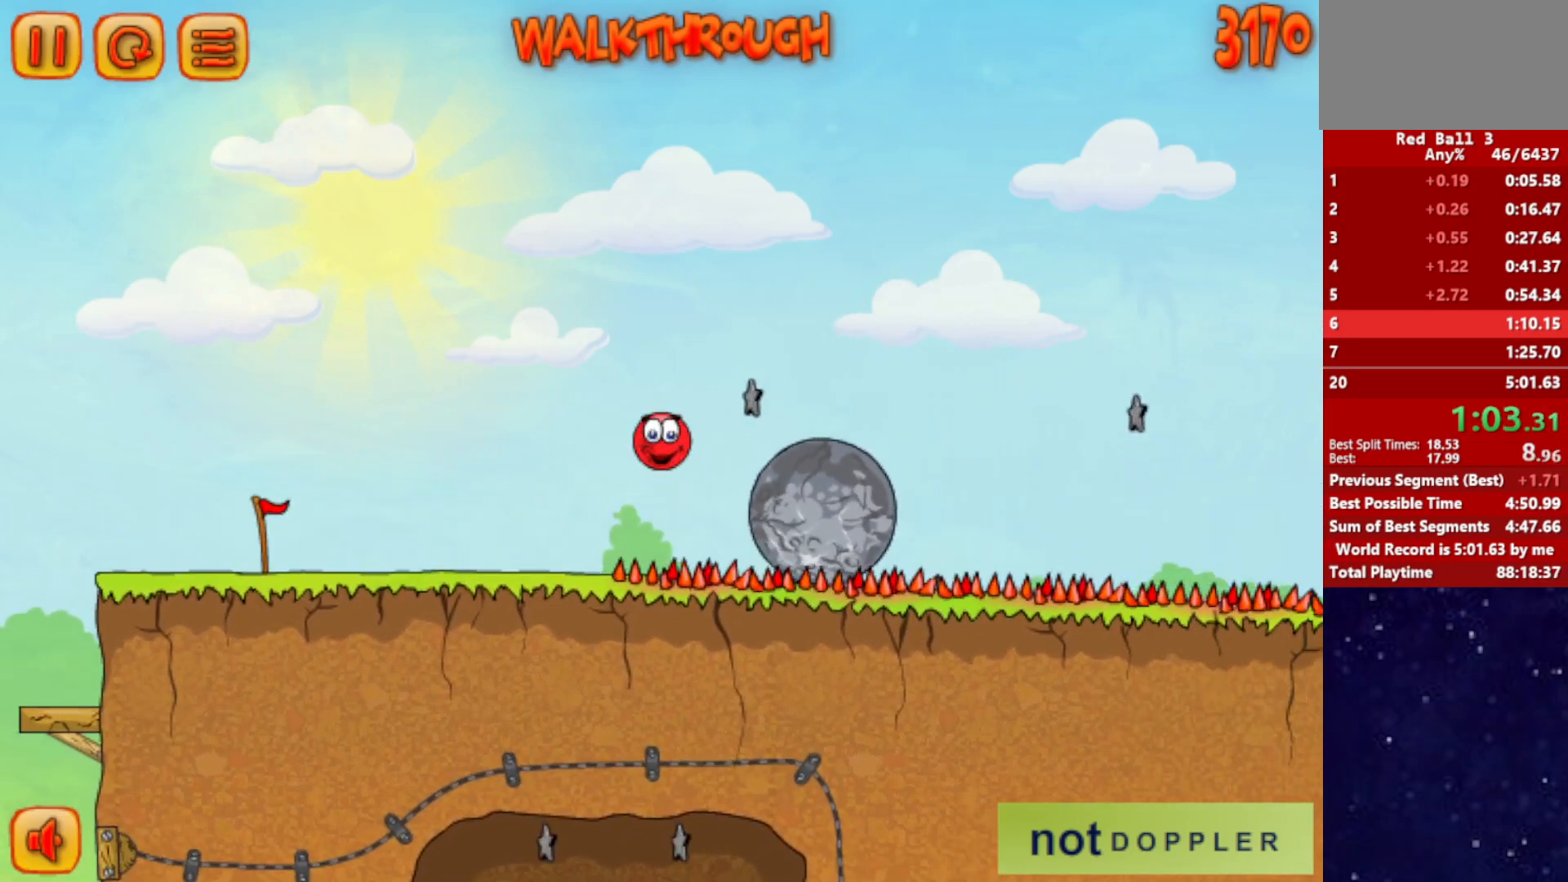
{"keys": ["right"], "events": [[17, "up", "up"], [350, "left", "down"], [433, "left", "up"]]}
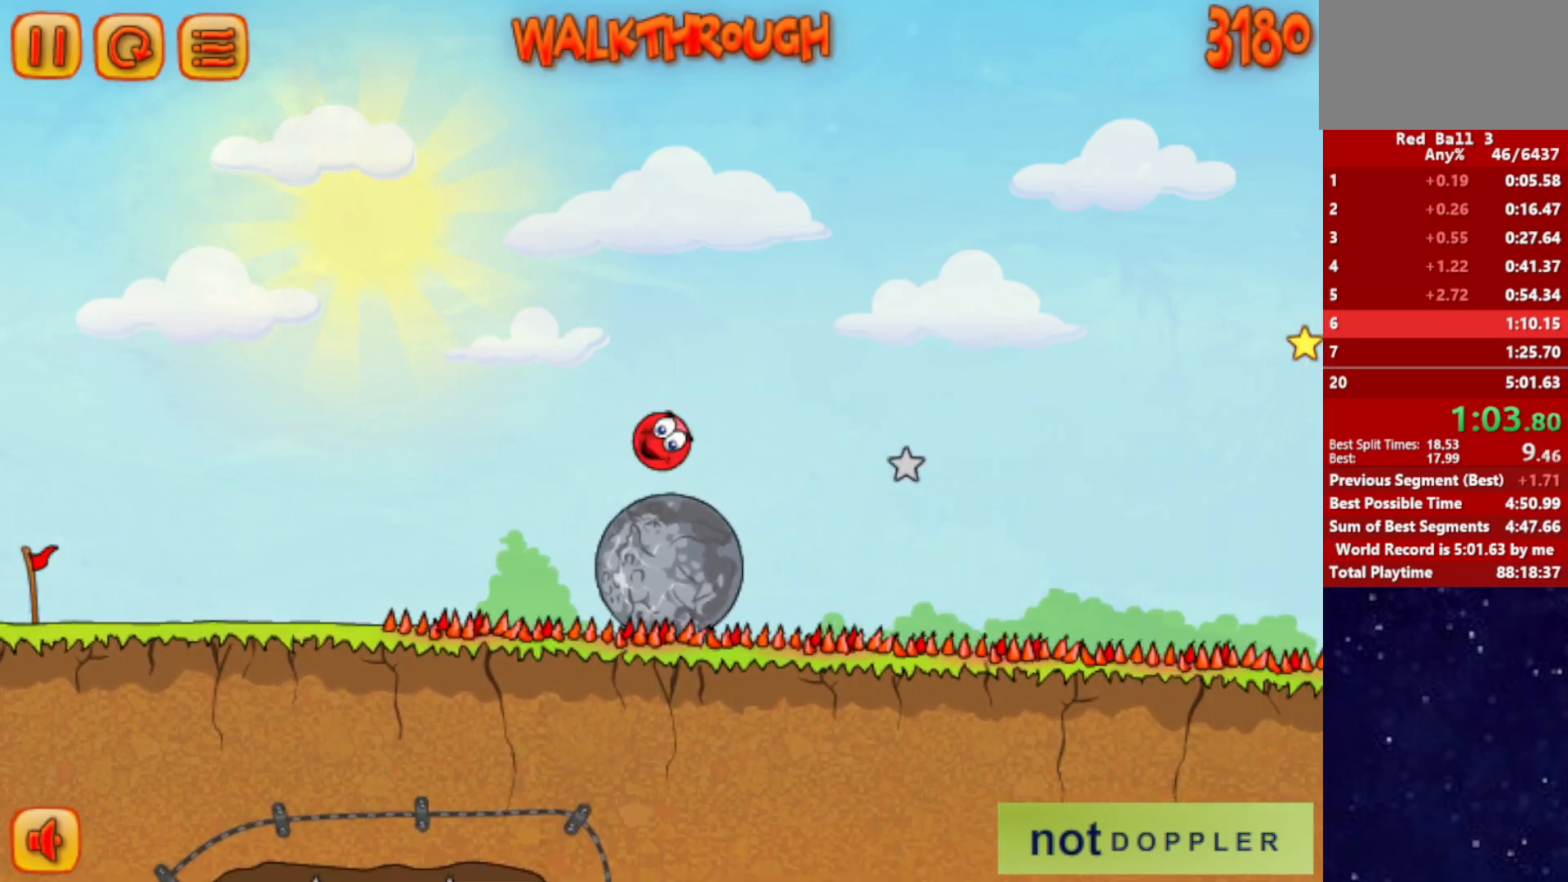
{"keys": ["right", "up"], "events": [[117, "up", "down"]]}
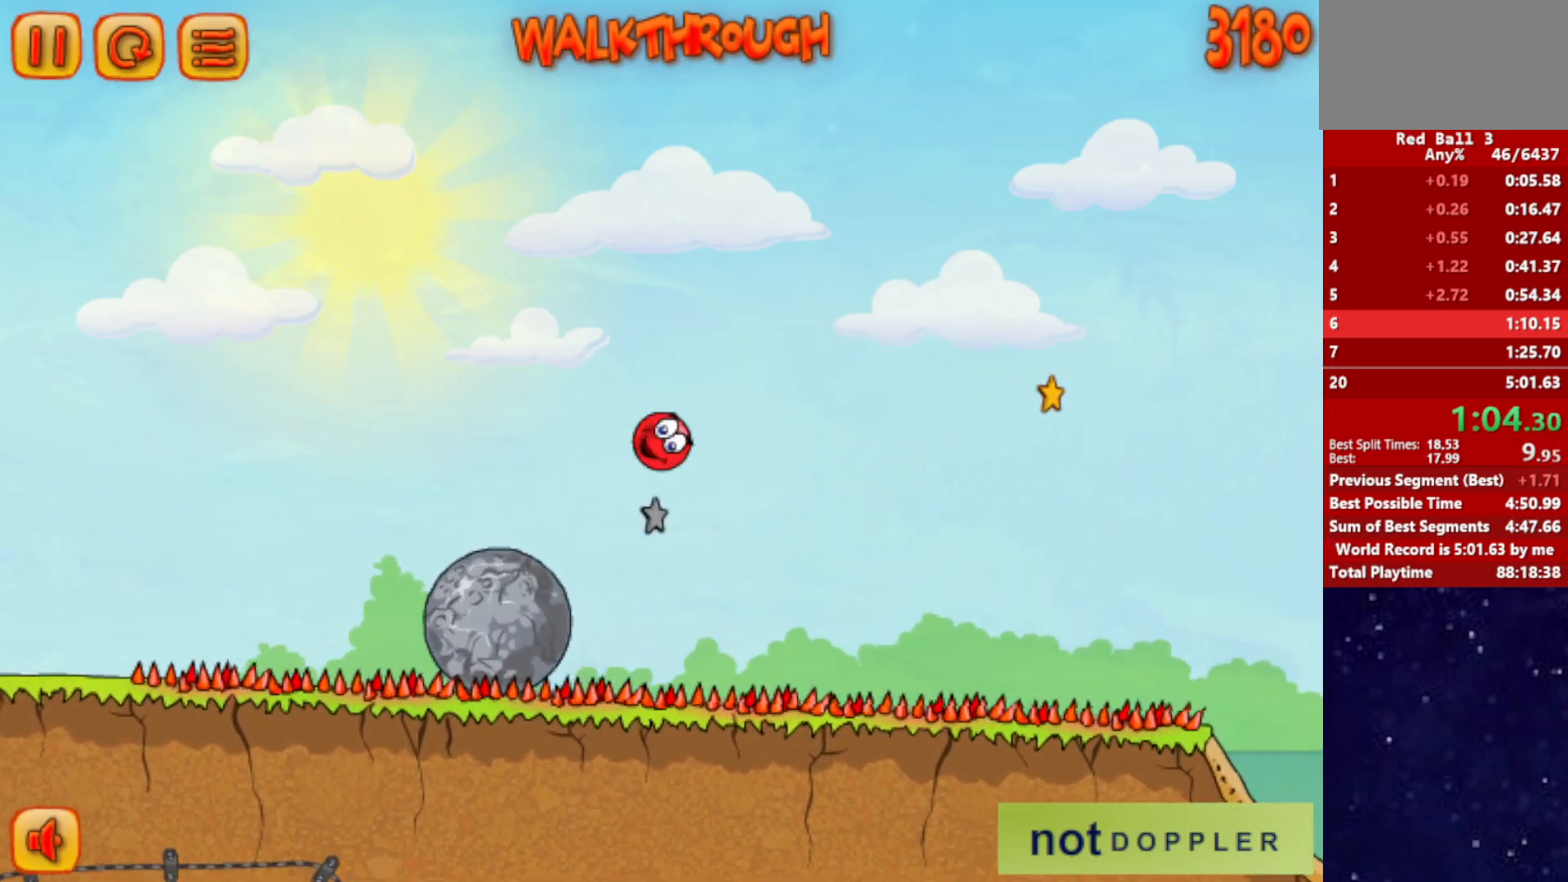
{"keys": ["right", "up"], "events": []}
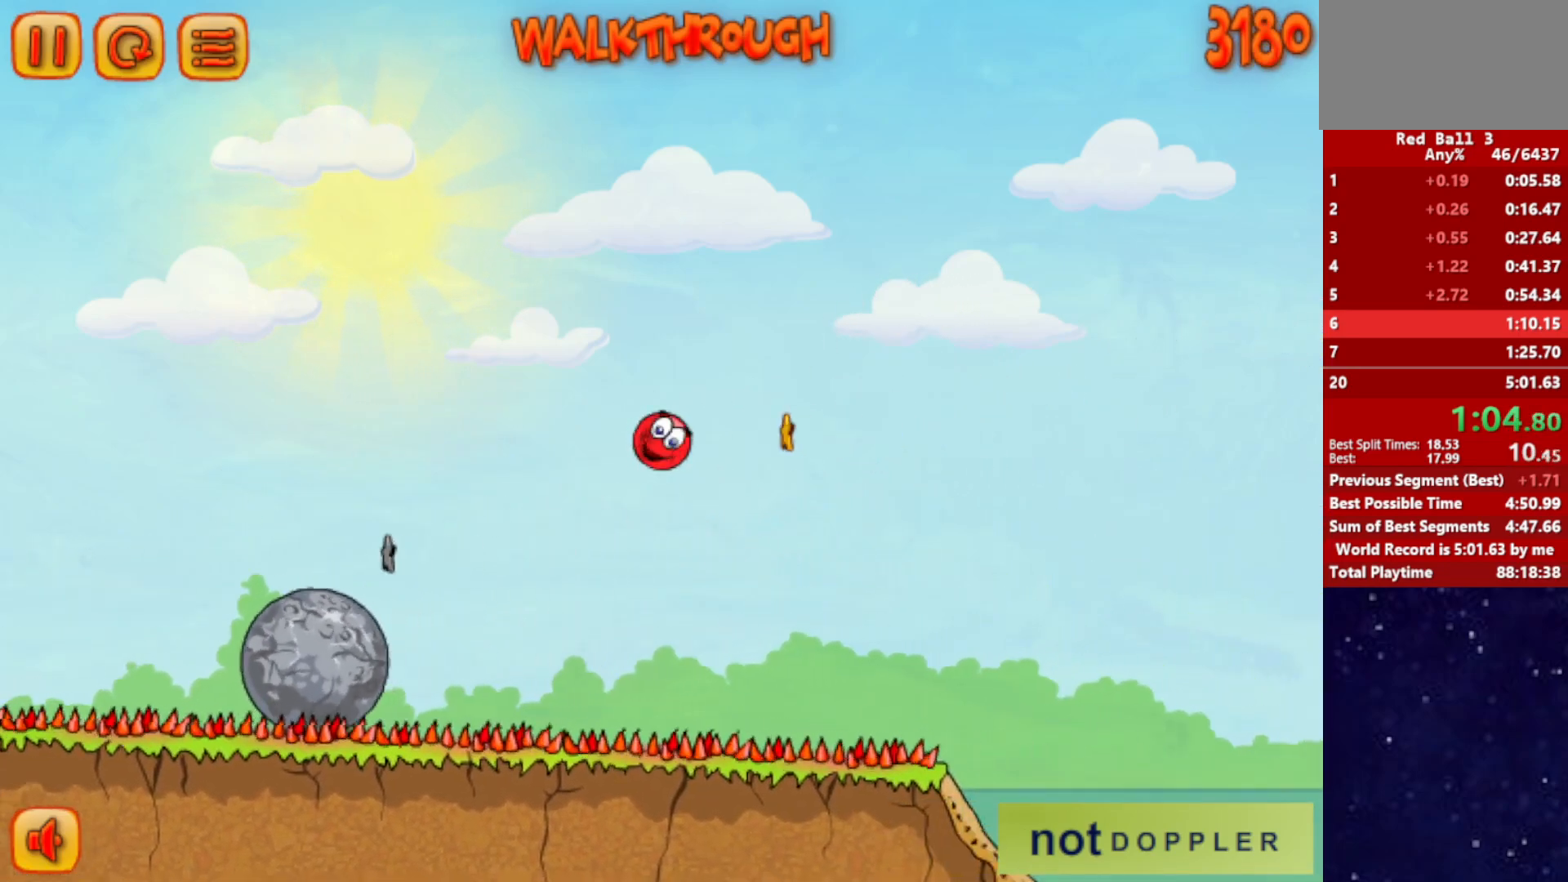
{"keys": ["right", "up"], "events": []}
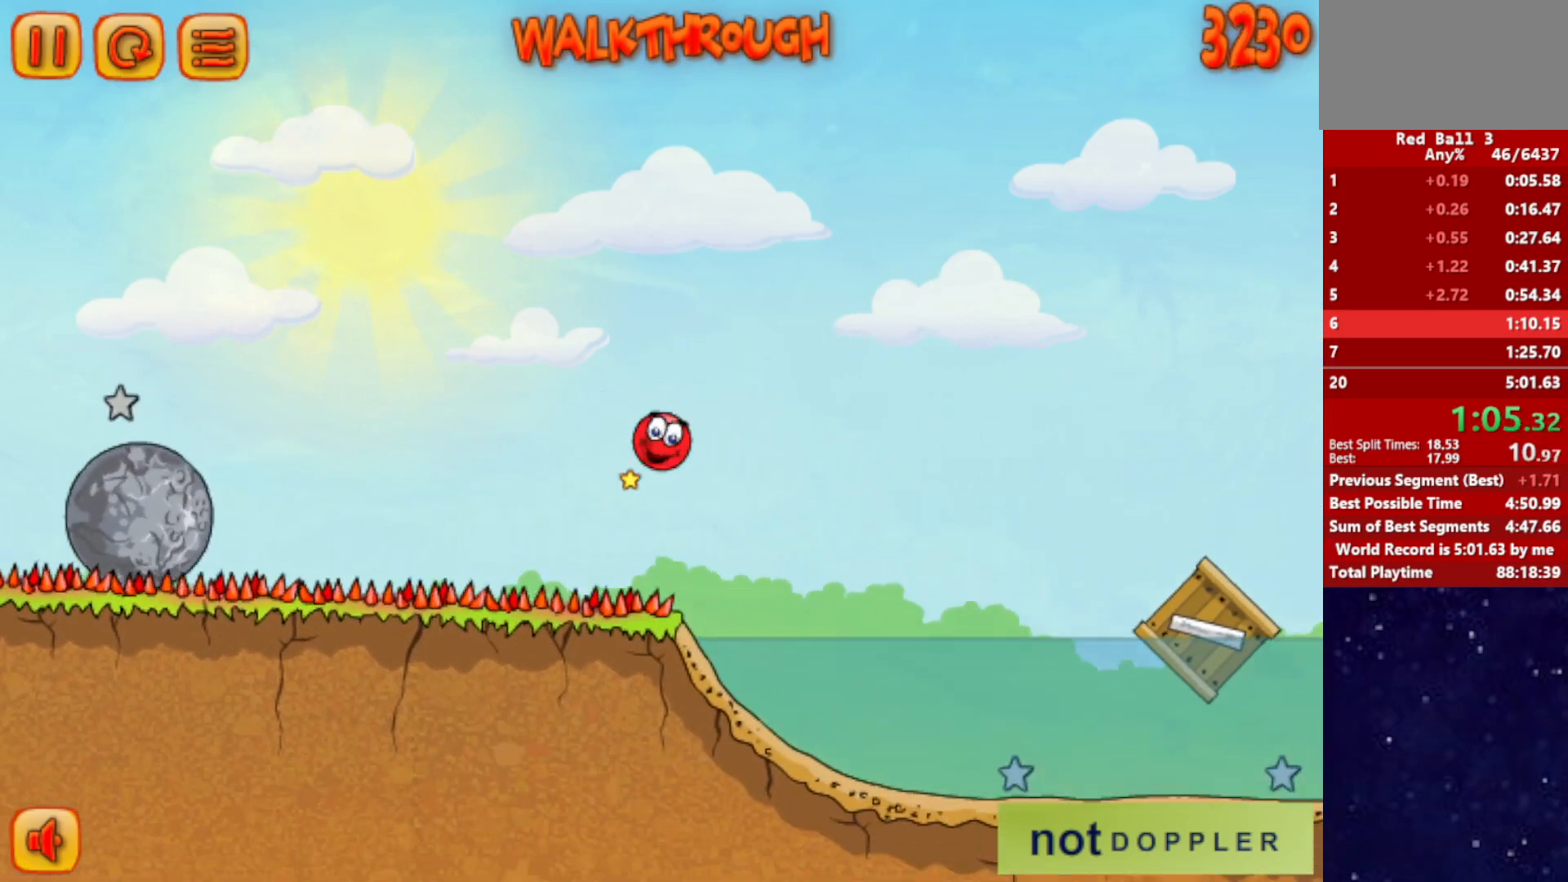
{"keys": ["right"], "events": [[450, "up", "up"]]}
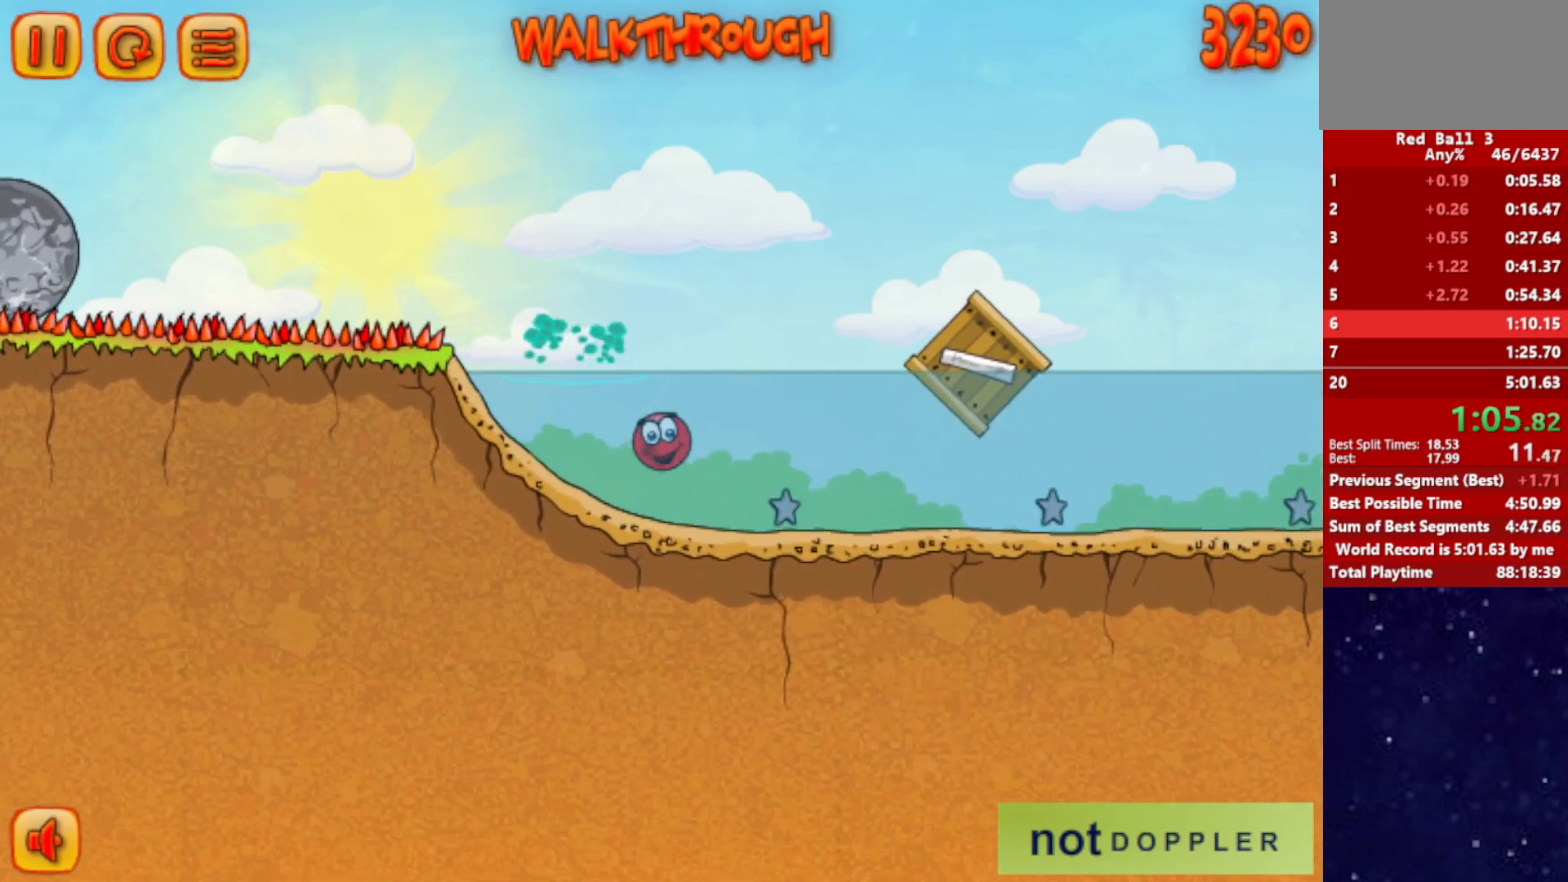
{"keys": ["right", "up"], "events": [[67, "down", "down"], [283, "down", "up"], [500, "up", "down"]]}
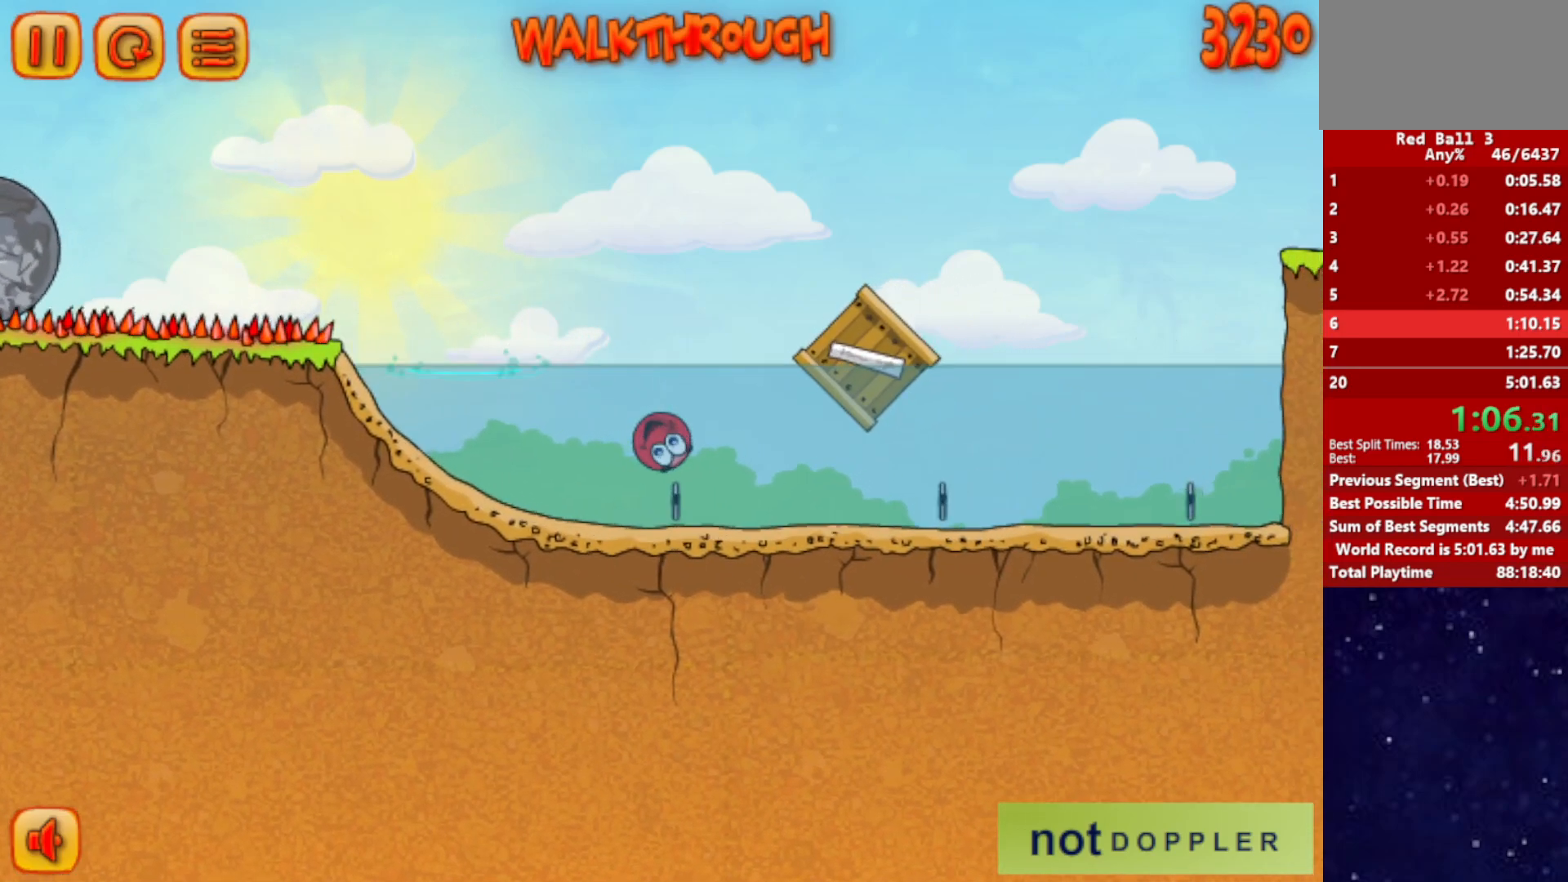
{"keys": ["right", "up"], "events": [[250, "up", "up"], [283, "down", "down"], [333, "down", "up"], [367, "up", "down"]]}
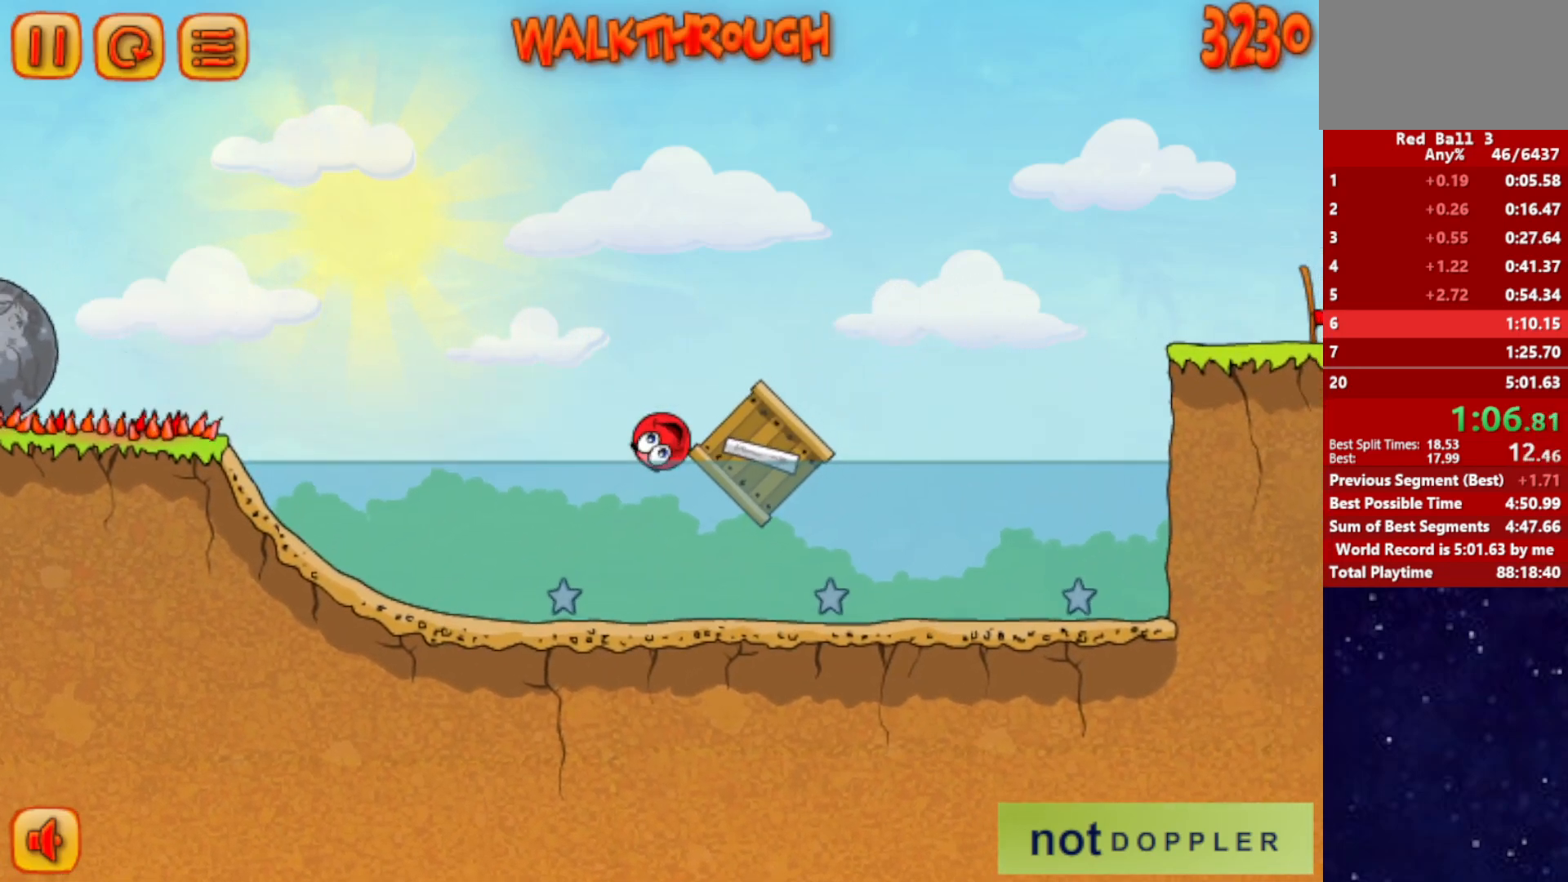
{"keys": ["right", "up"], "events": [[50, "up", "up"], [483, "up", "down"]]}
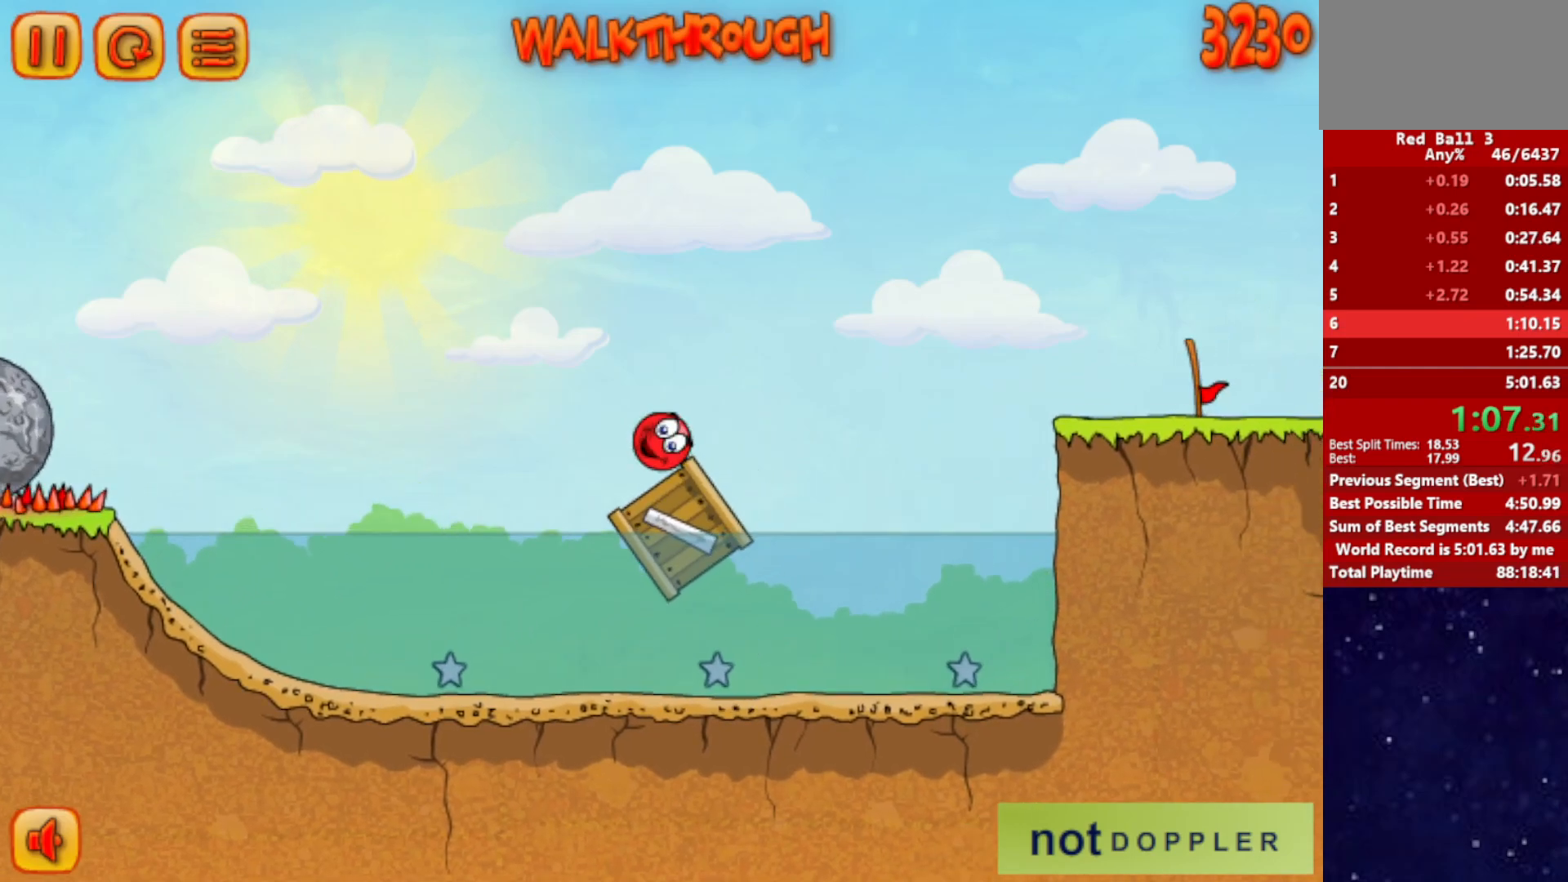
{"keys": ["right", "up"], "events": []}
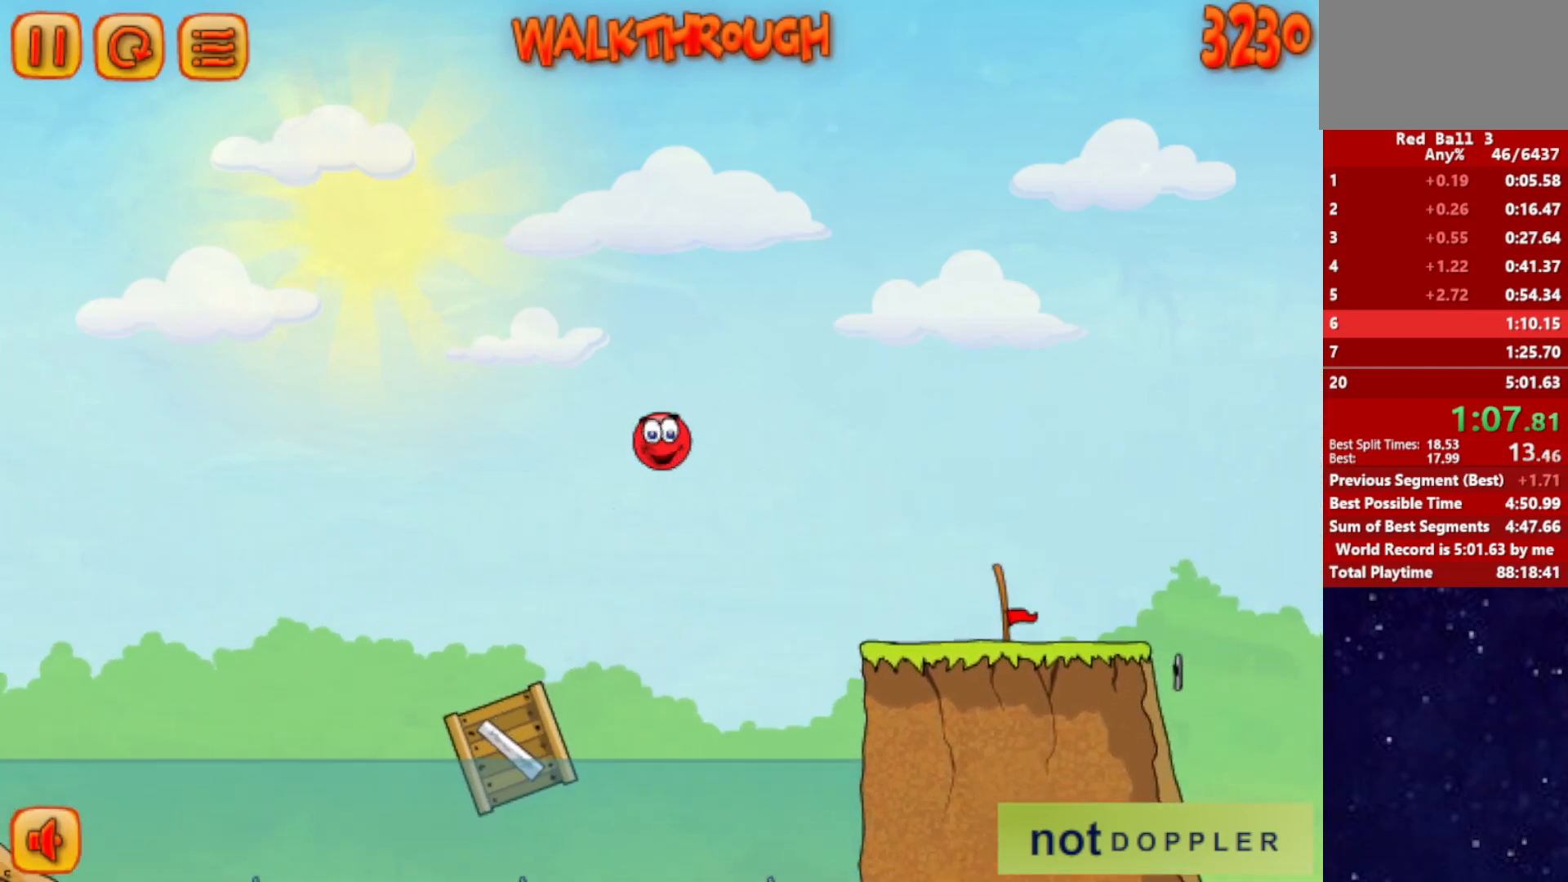
{"keys": ["right", "up"], "events": []}
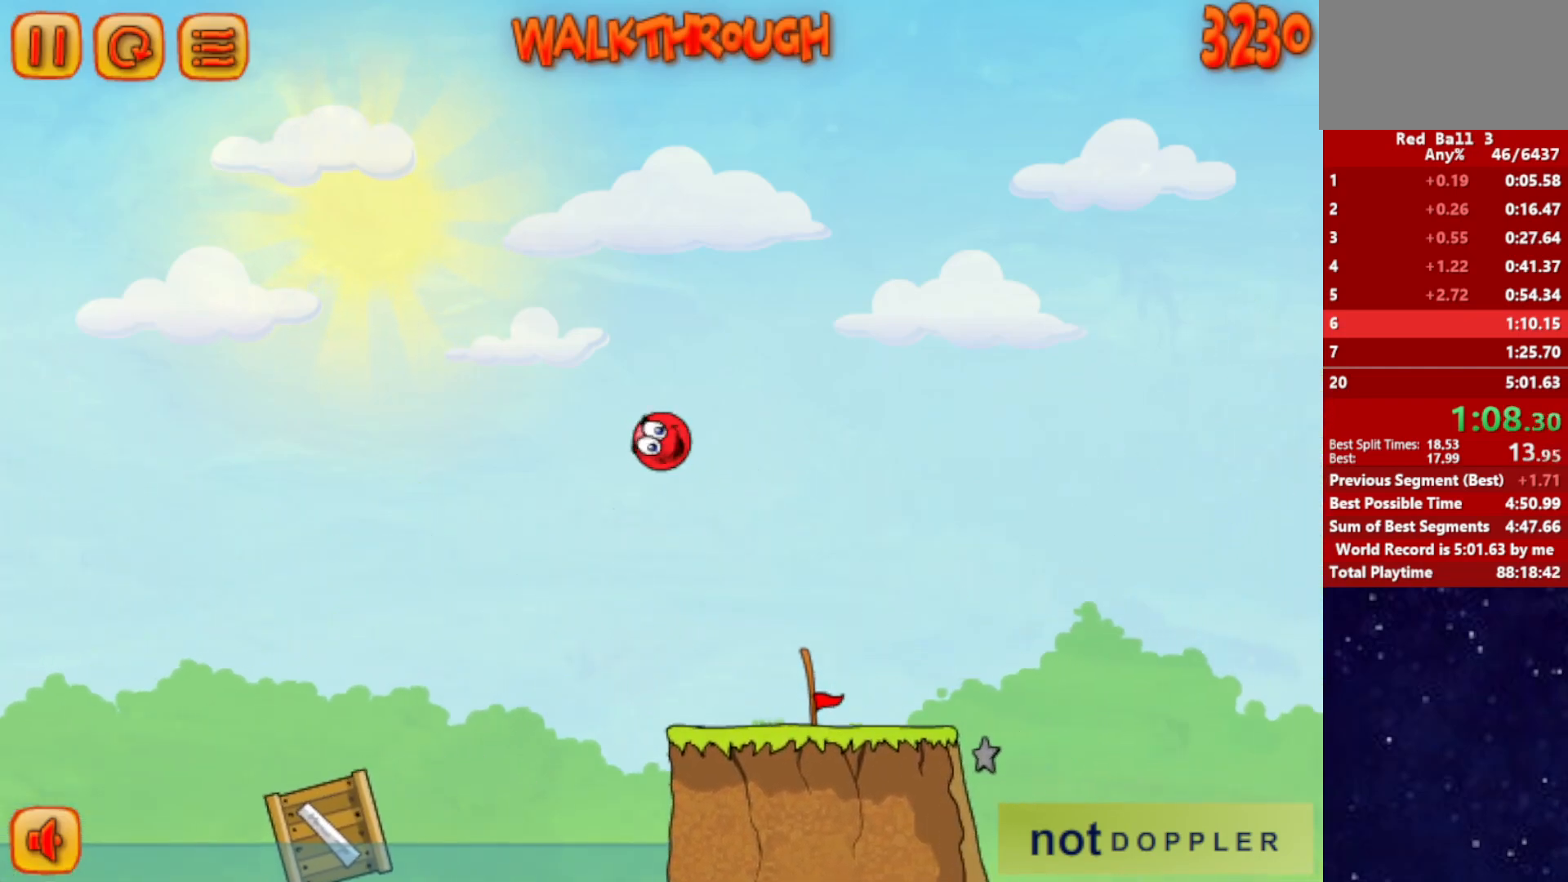
{"keys": ["right"], "events": [[300, "up", "up"]]}
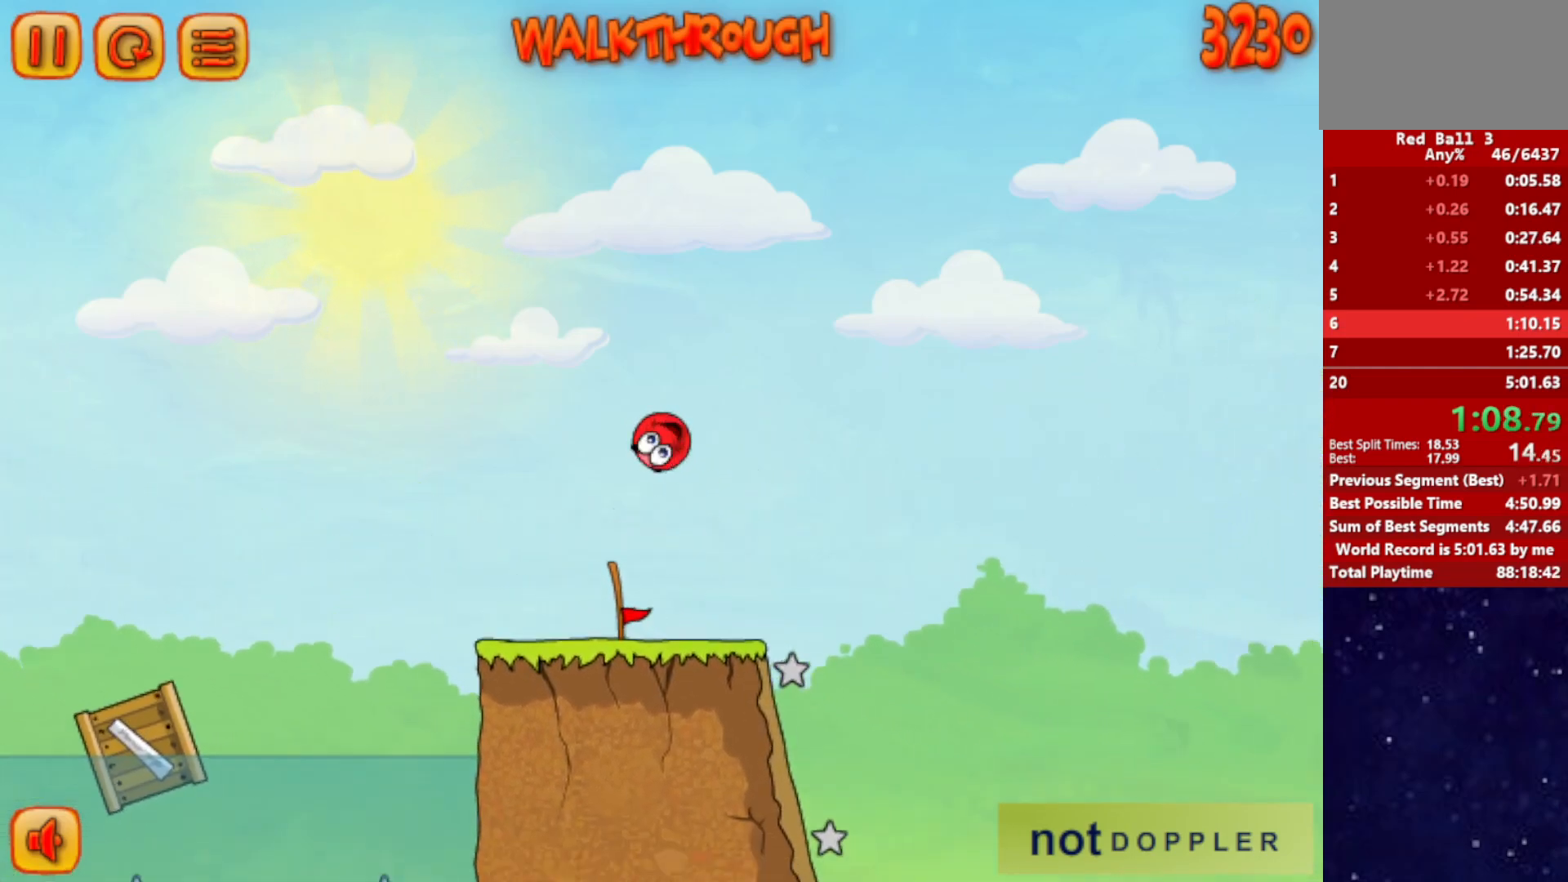
{"keys": ["left"], "events": [[300, "right", "up"], [317, "left", "down"]]}
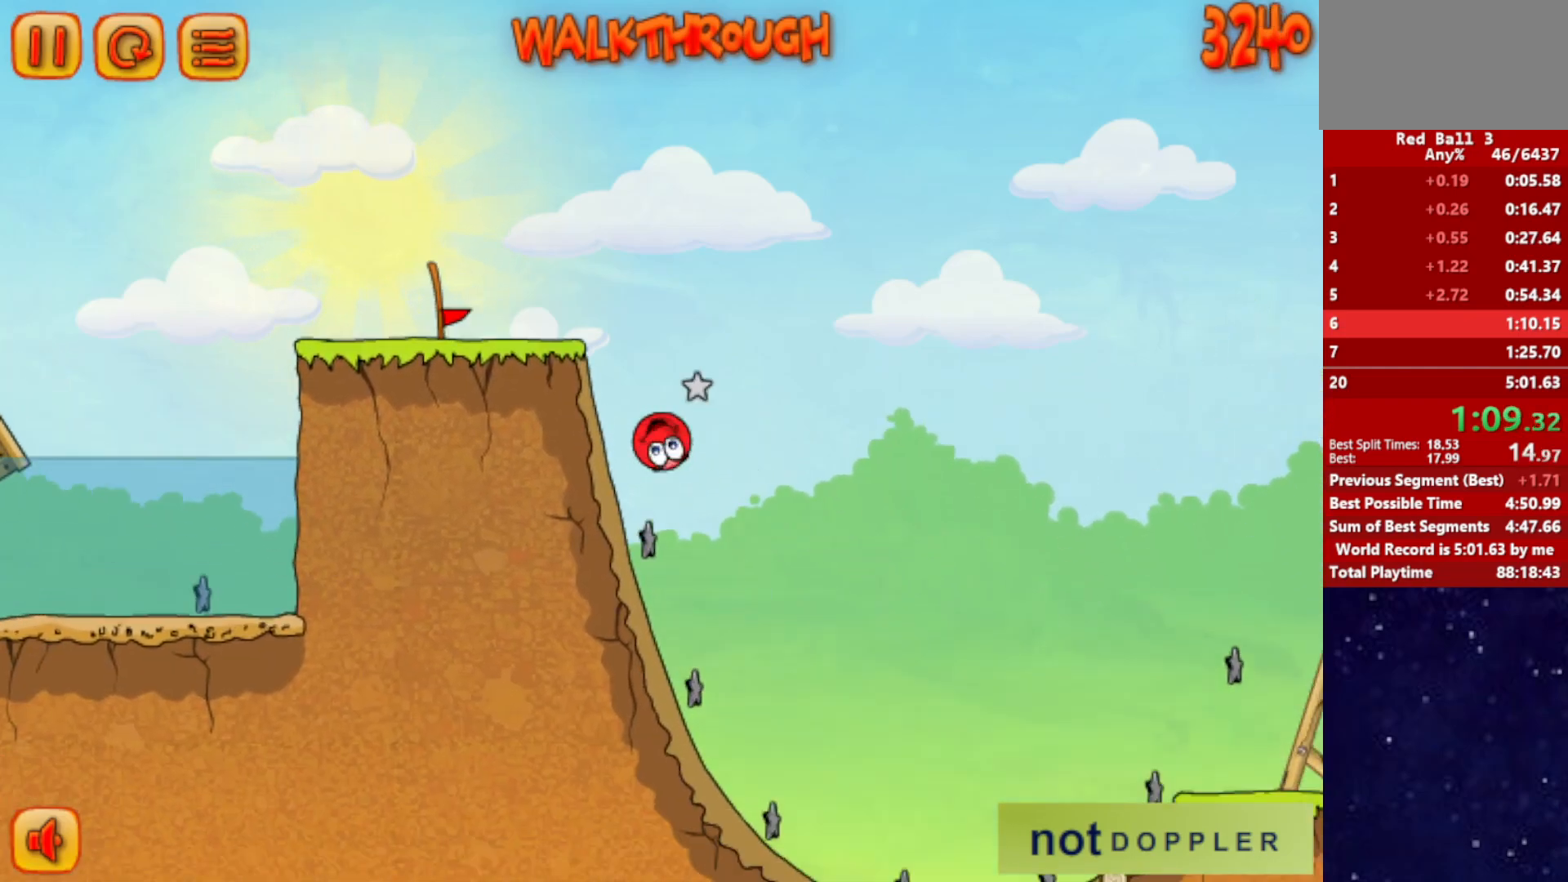
{"keys": ["right"], "events": [[100, "right", "down"], [133, "left", "up"]]}
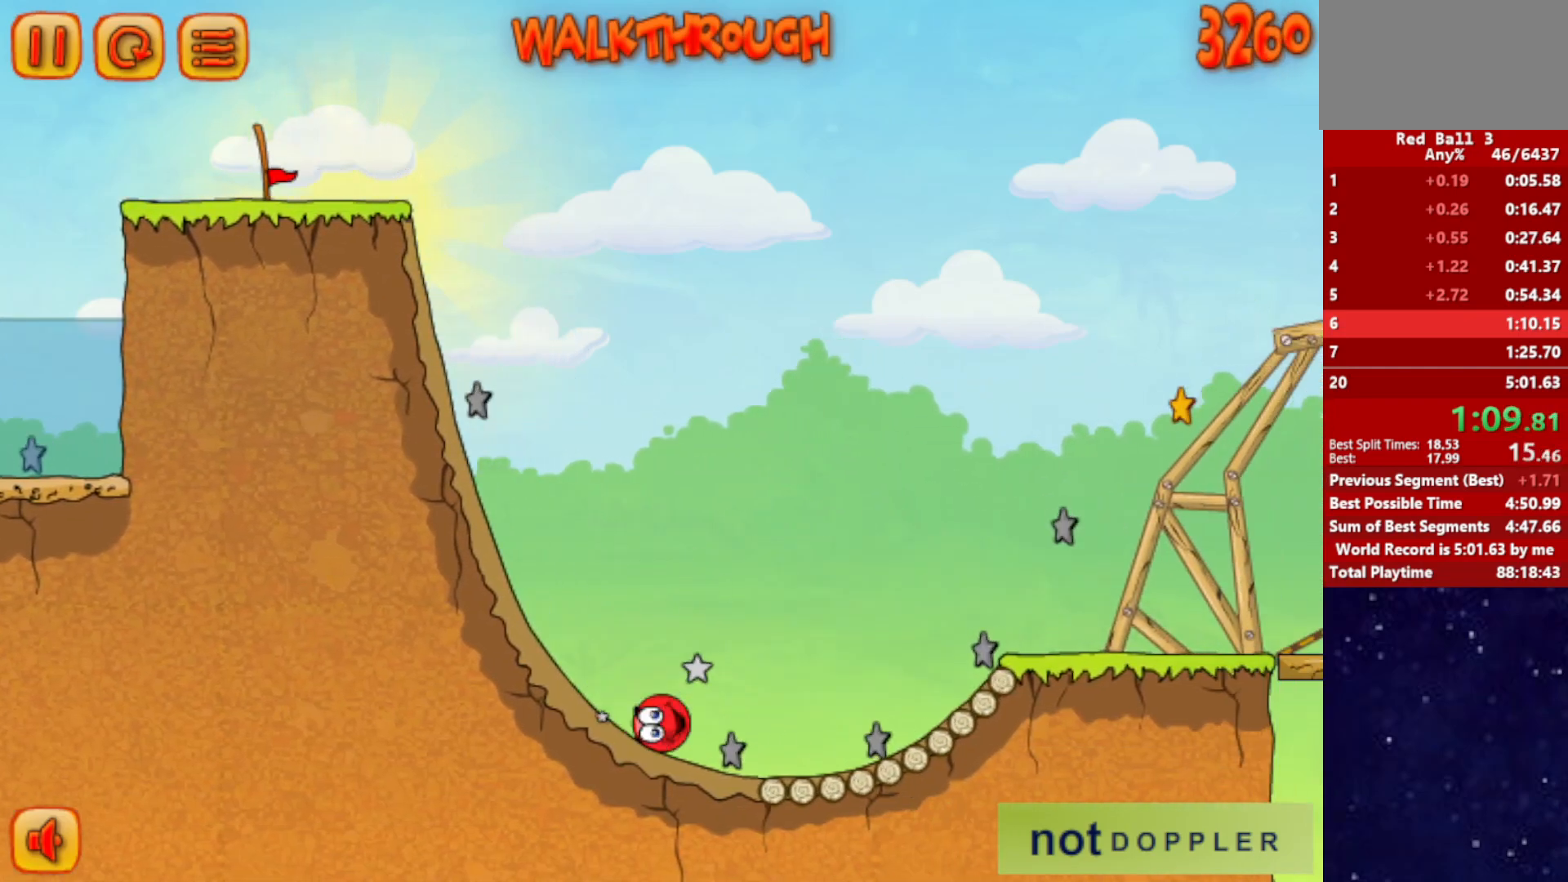
{"keys": ["right"], "events": [[33, "up", "down"], [300, "up", "up"]]}
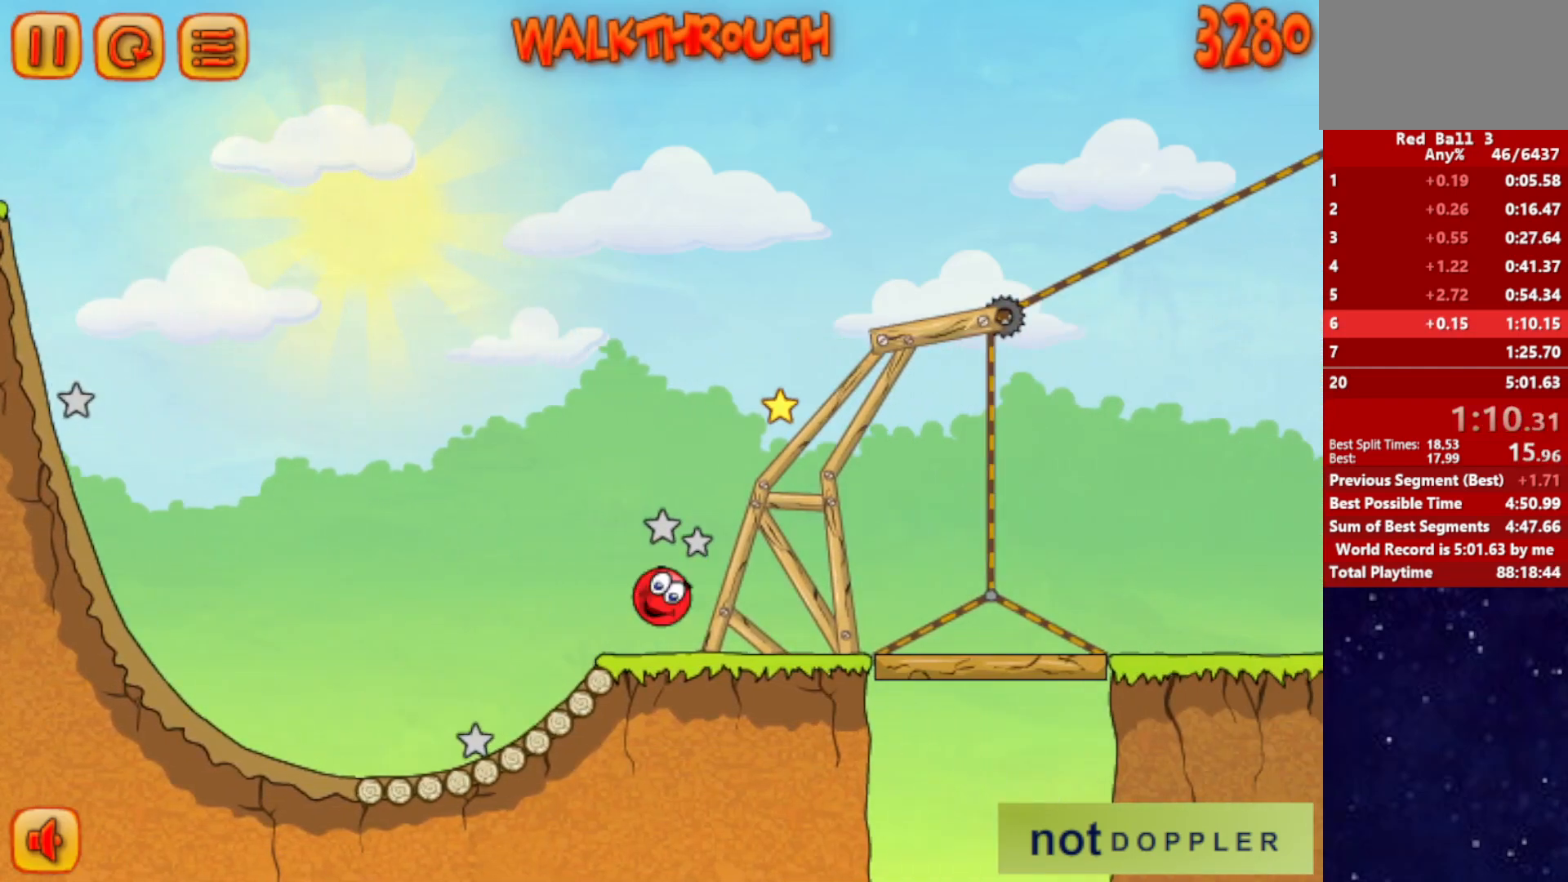
{"keys": ["right"], "events": []}
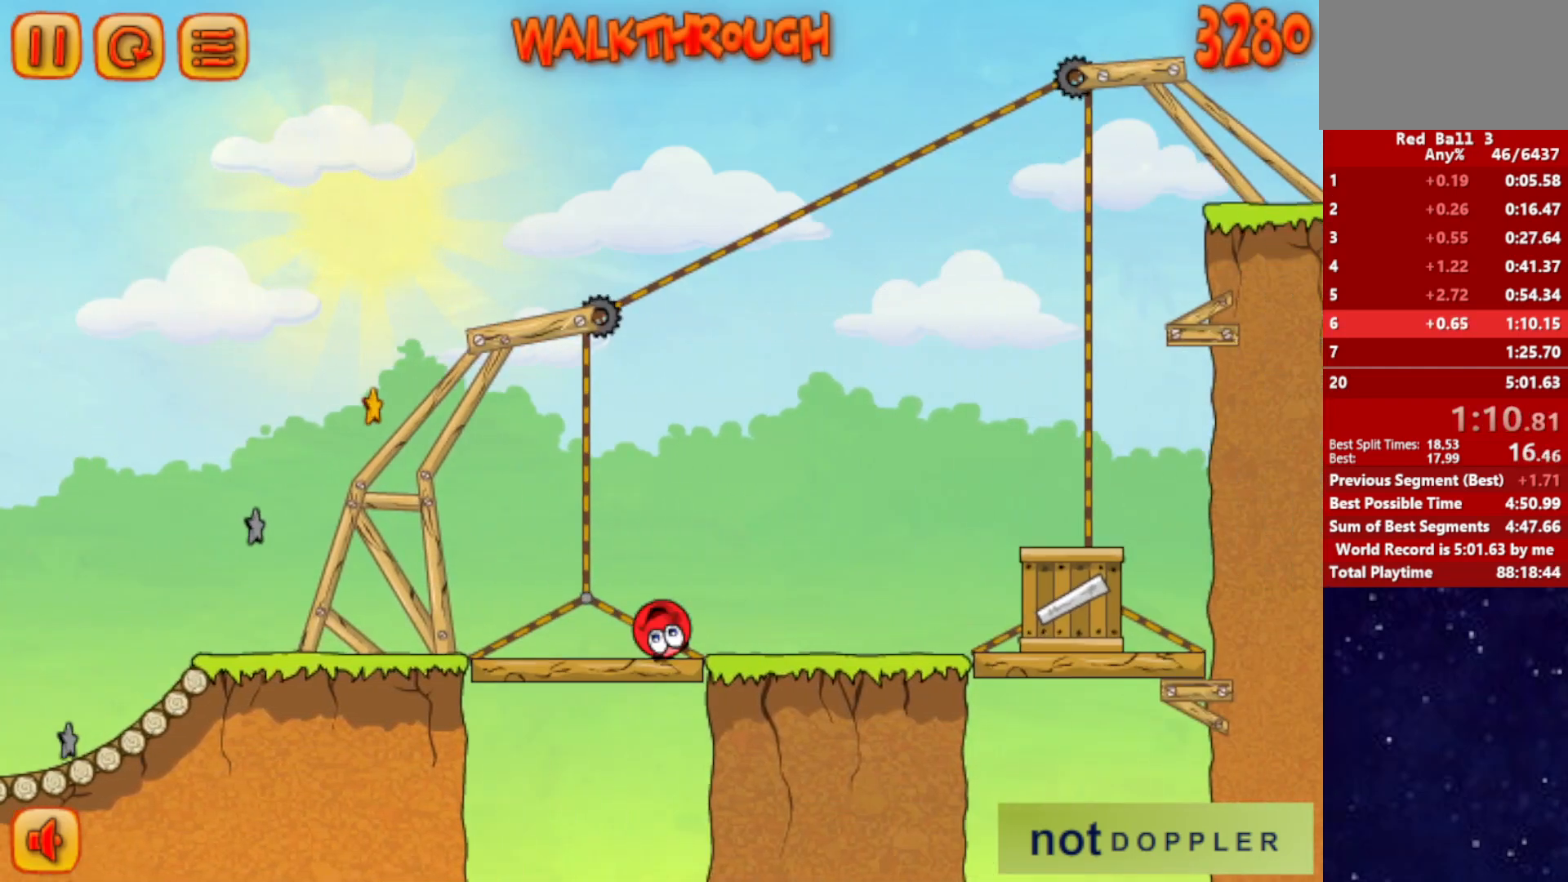
{"keys": ["right", "up"], "events": [[50, "up", "down"]]}
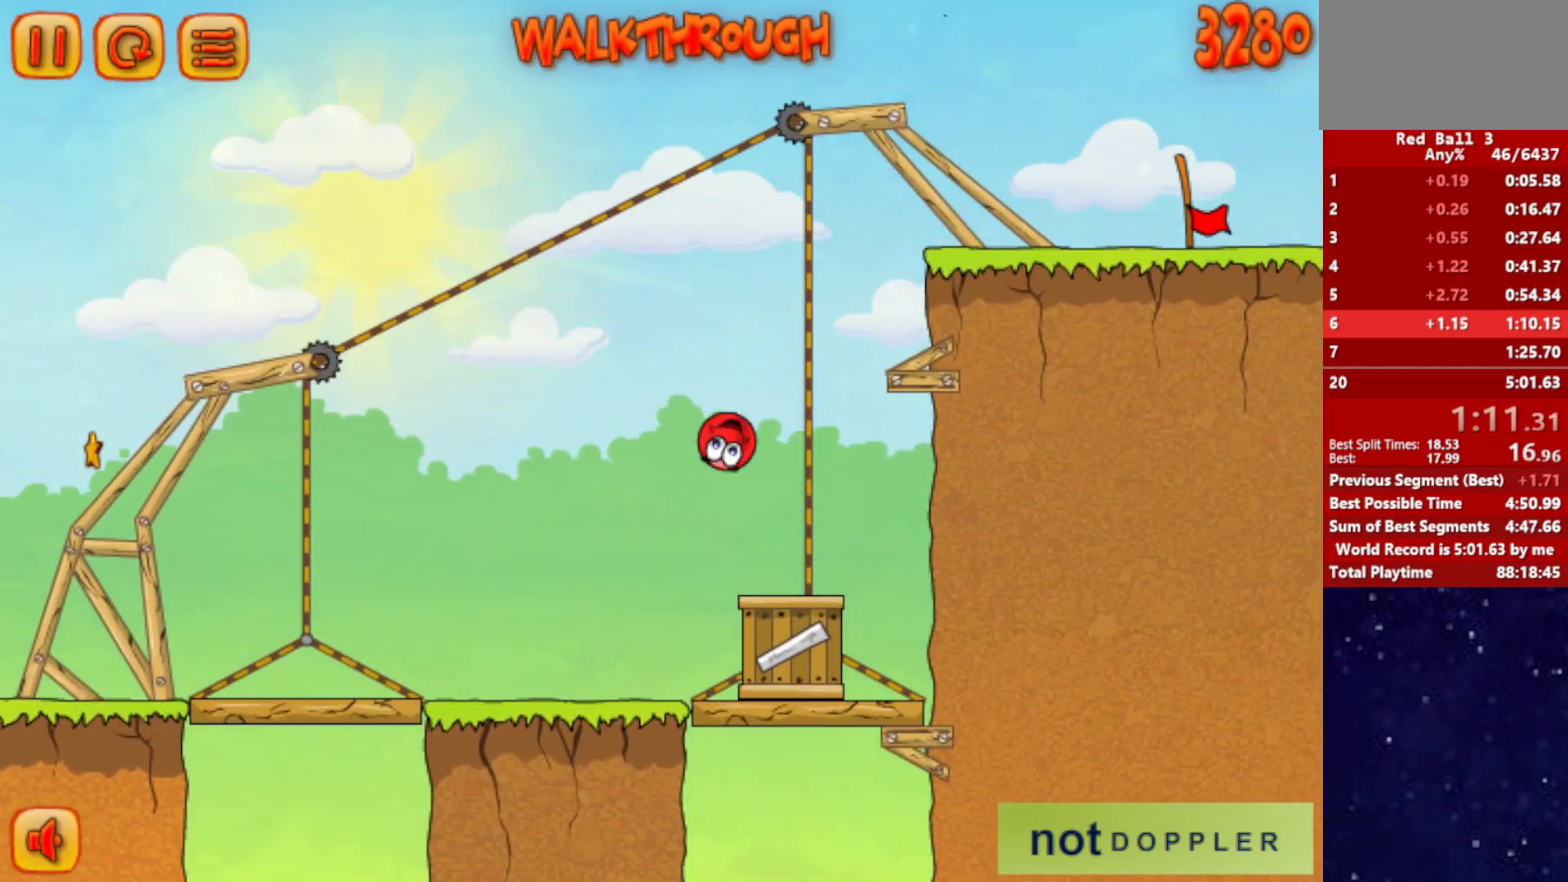
{"keys": ["right", "up"], "events": [[100, "left", "down"], [100, "right", "up"], [250, "left", "up"], [267, "right", "down"], [333, "up", "up"], [400, "up", "down"]]}
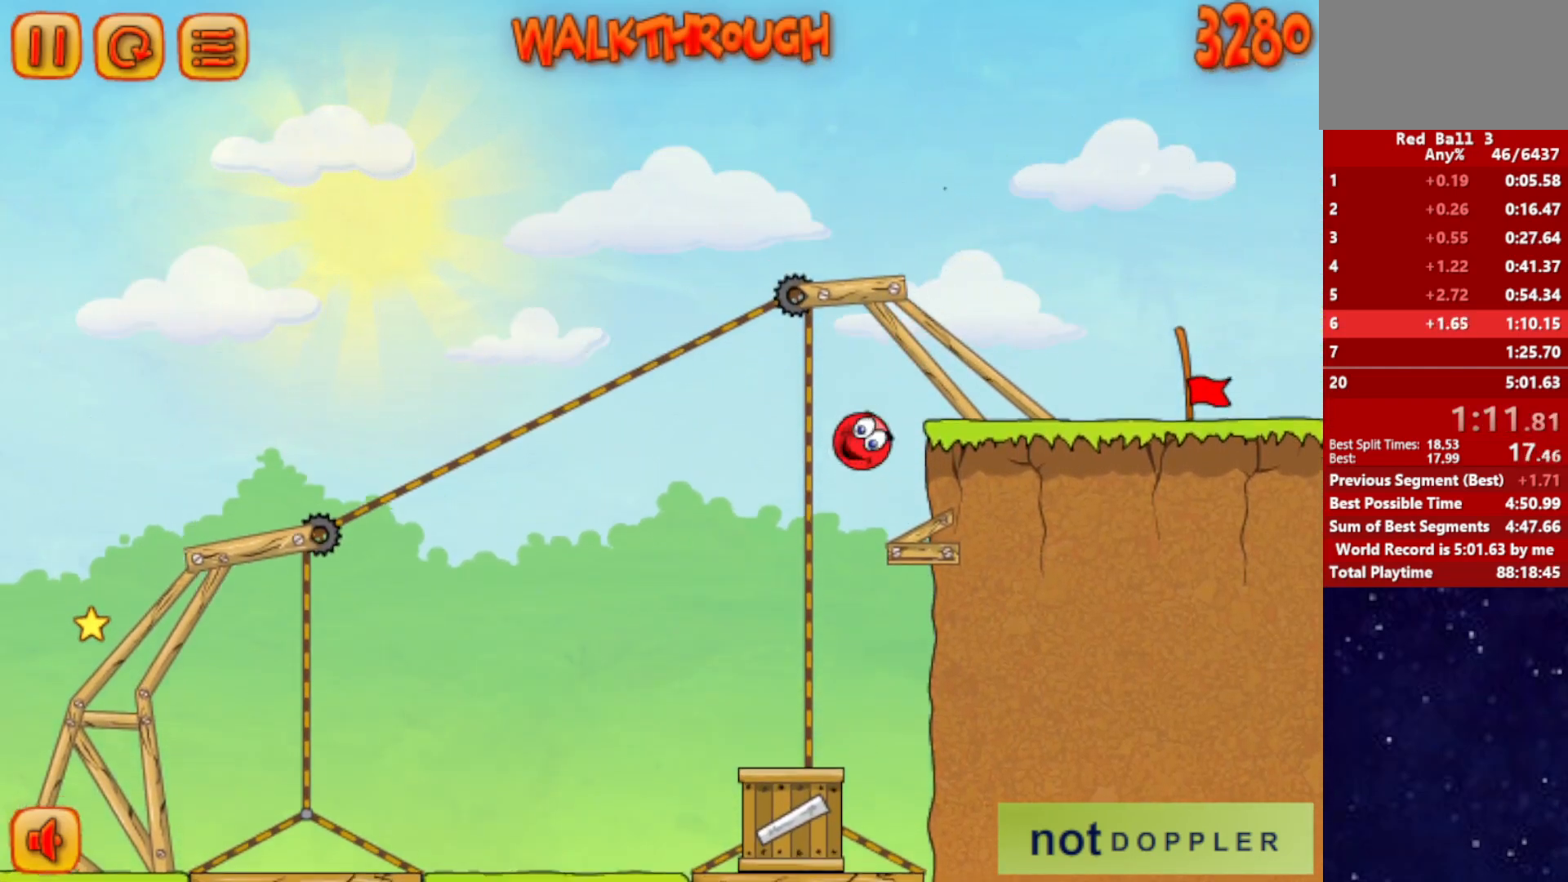
{"keys": ["right"], "events": [[150, "up", "up"]]}
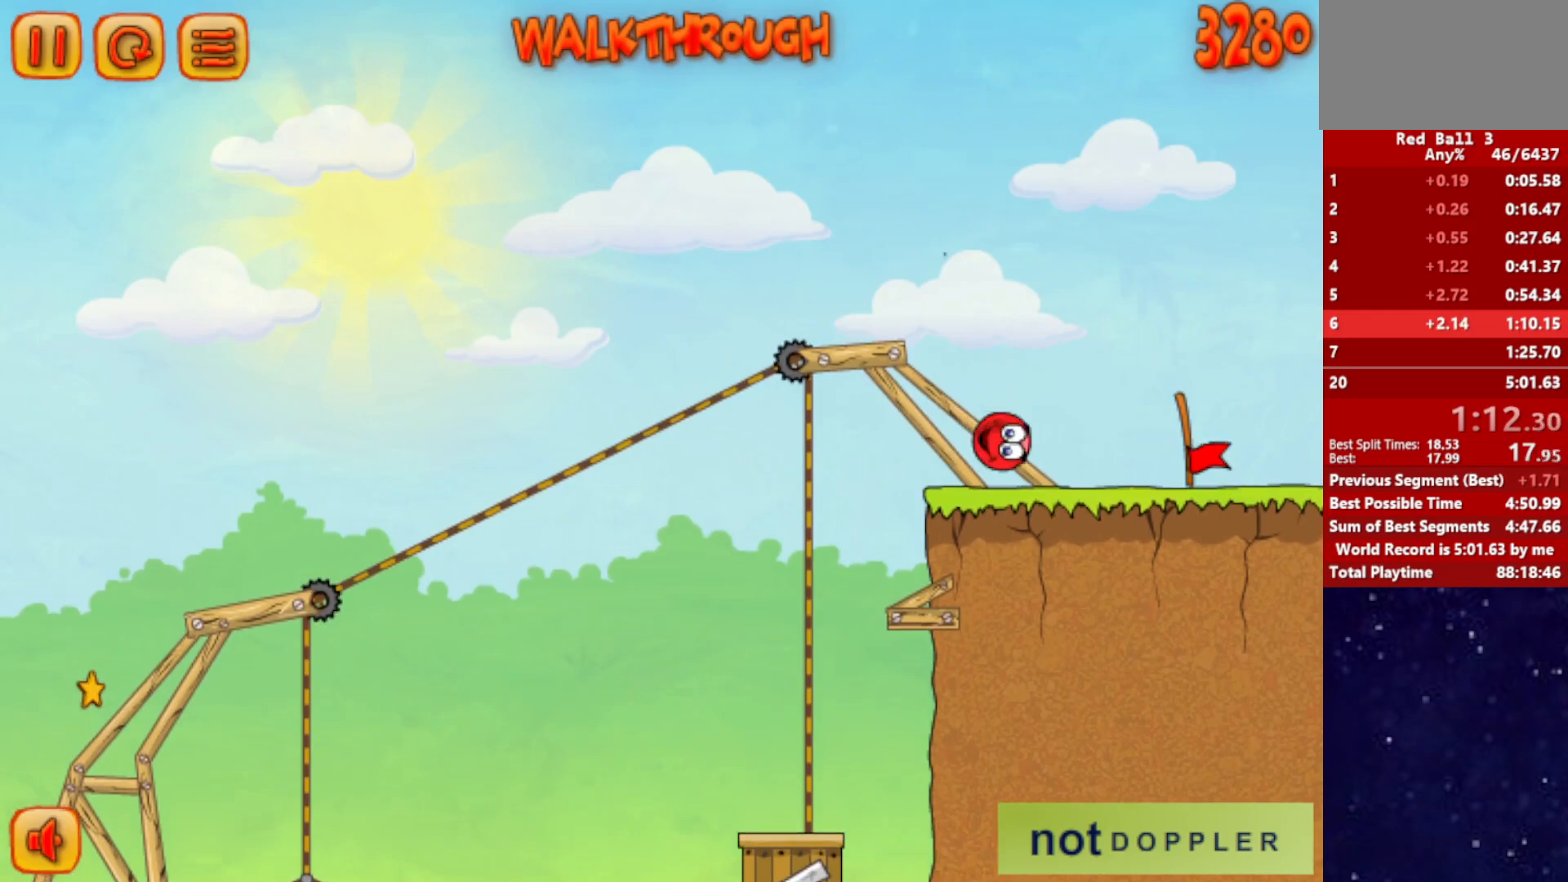
{"keys": ["right"], "events": []}
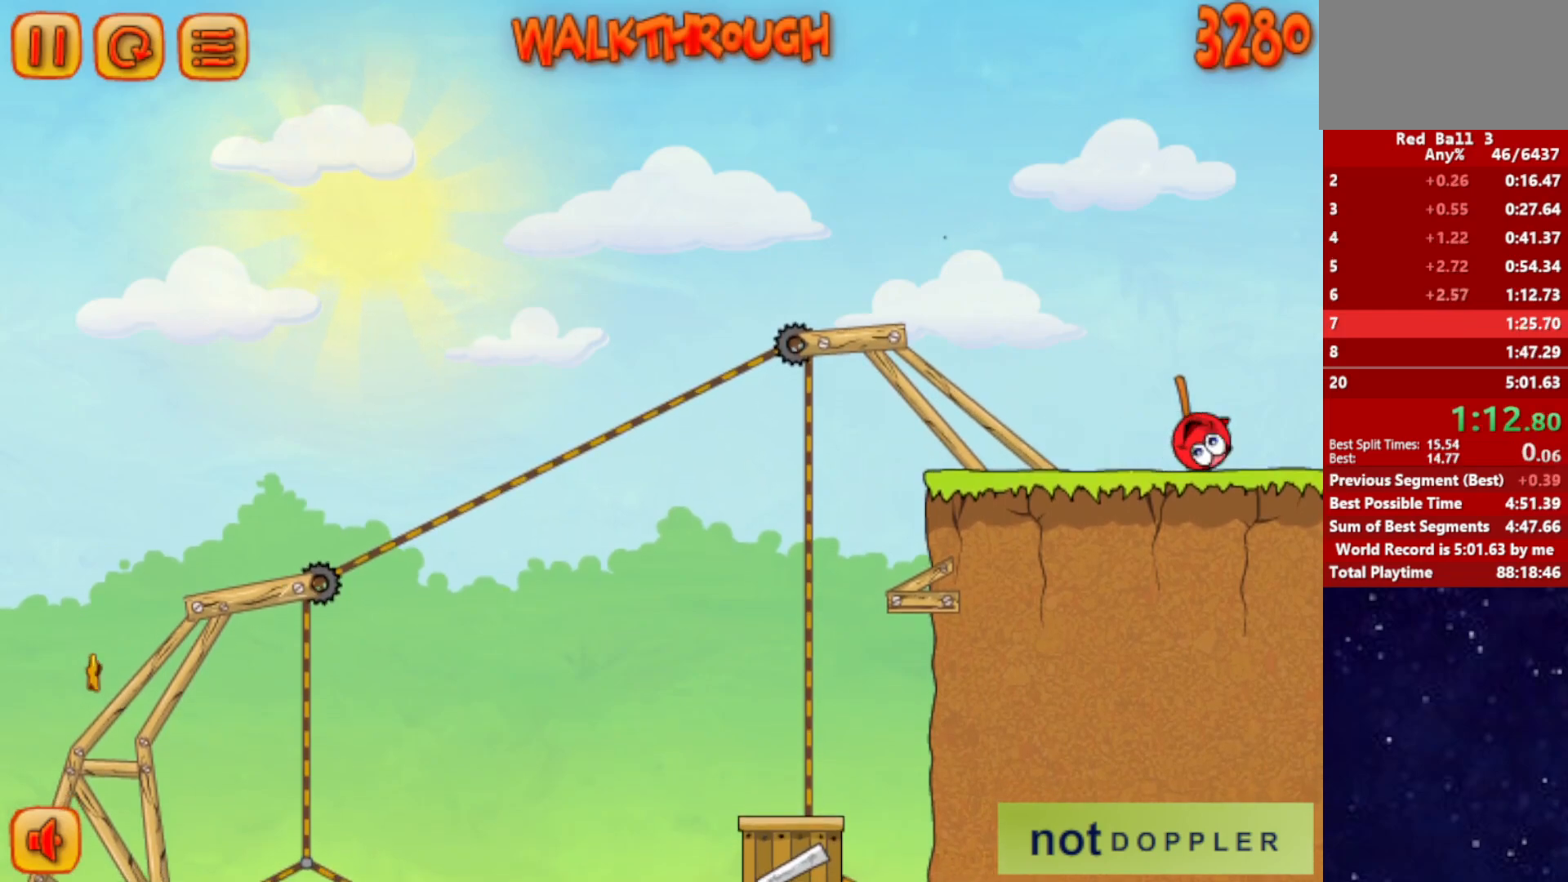
{"keys": ["right"], "events": [[233, "right", "up"], [283, "right", "down"]]}